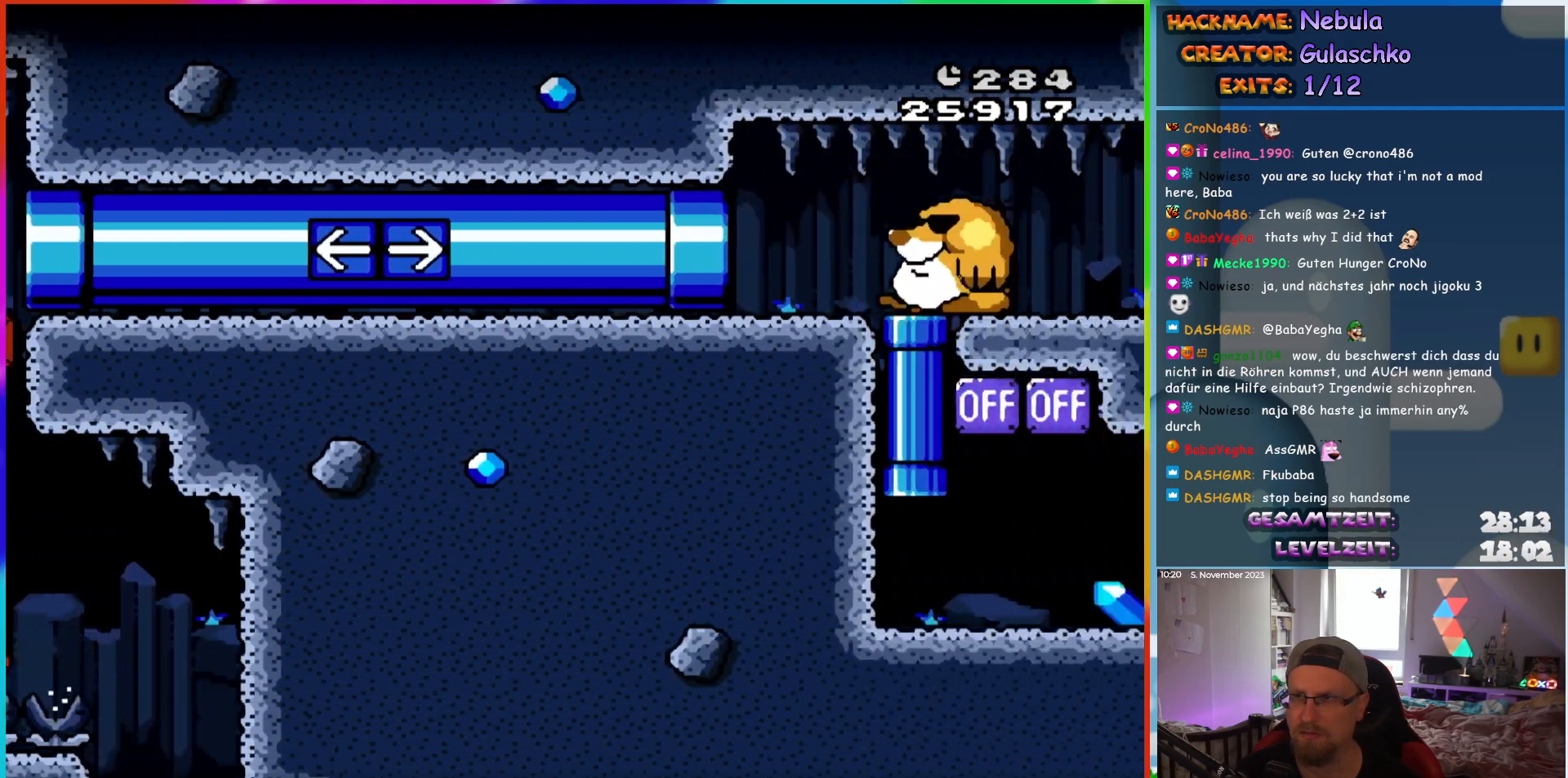
Gameplay with a controller (Nintendo layout); each line is a JSON object with the inputs held at the frame after it (dt_ms = milliseconds from this image to that frame). "events" lists button and stick changes between this image and that frame as [ms after this image, input, new state], when the widget could be followed in between. Not read: L1 L3 R3.
{"dt_ms": 500, "buttons": ["Y", "DPAD_LEFT"], "events": []}
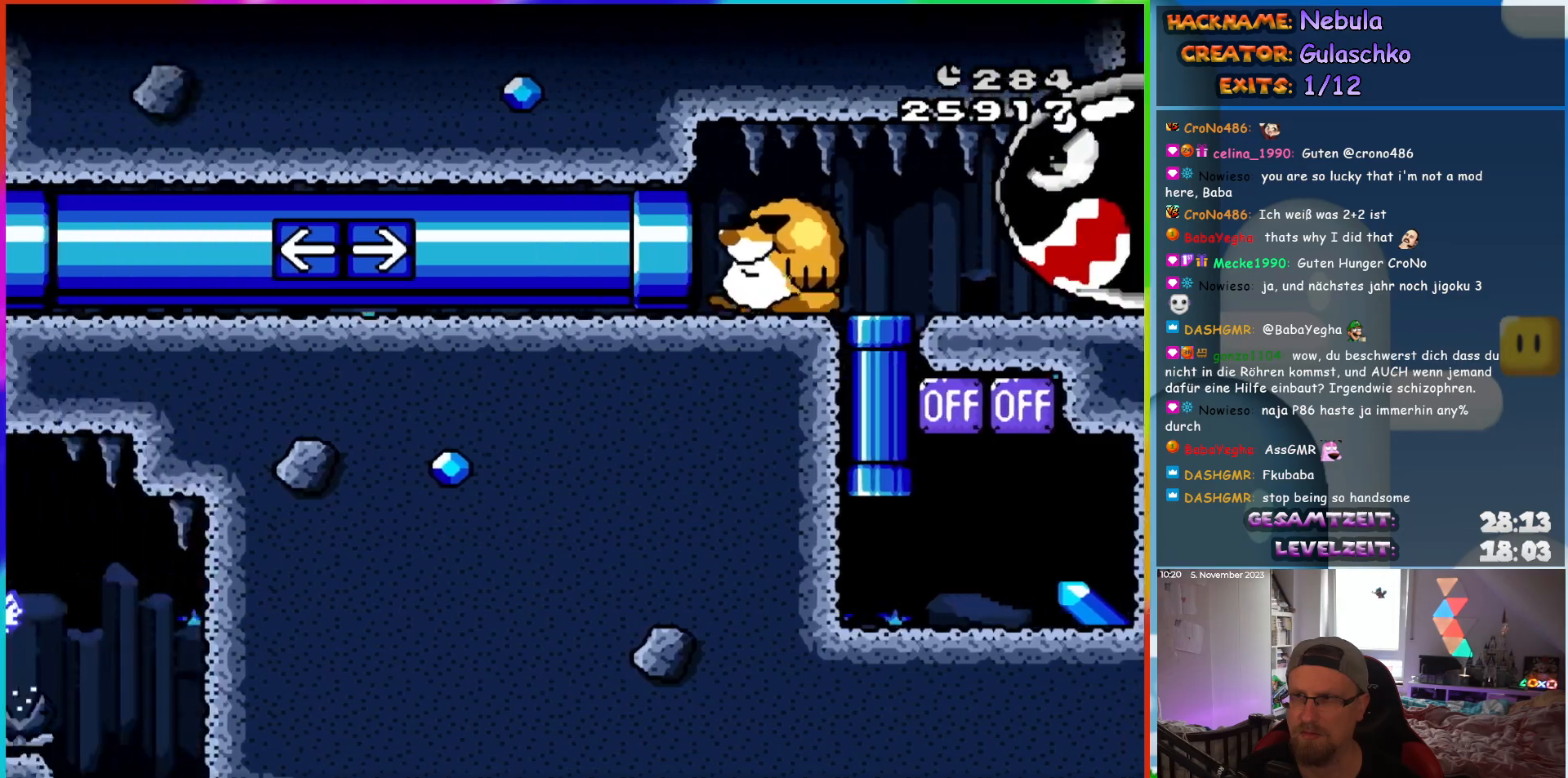
{"dt_ms": 500, "buttons": ["Y", "DPAD_LEFT"], "events": []}
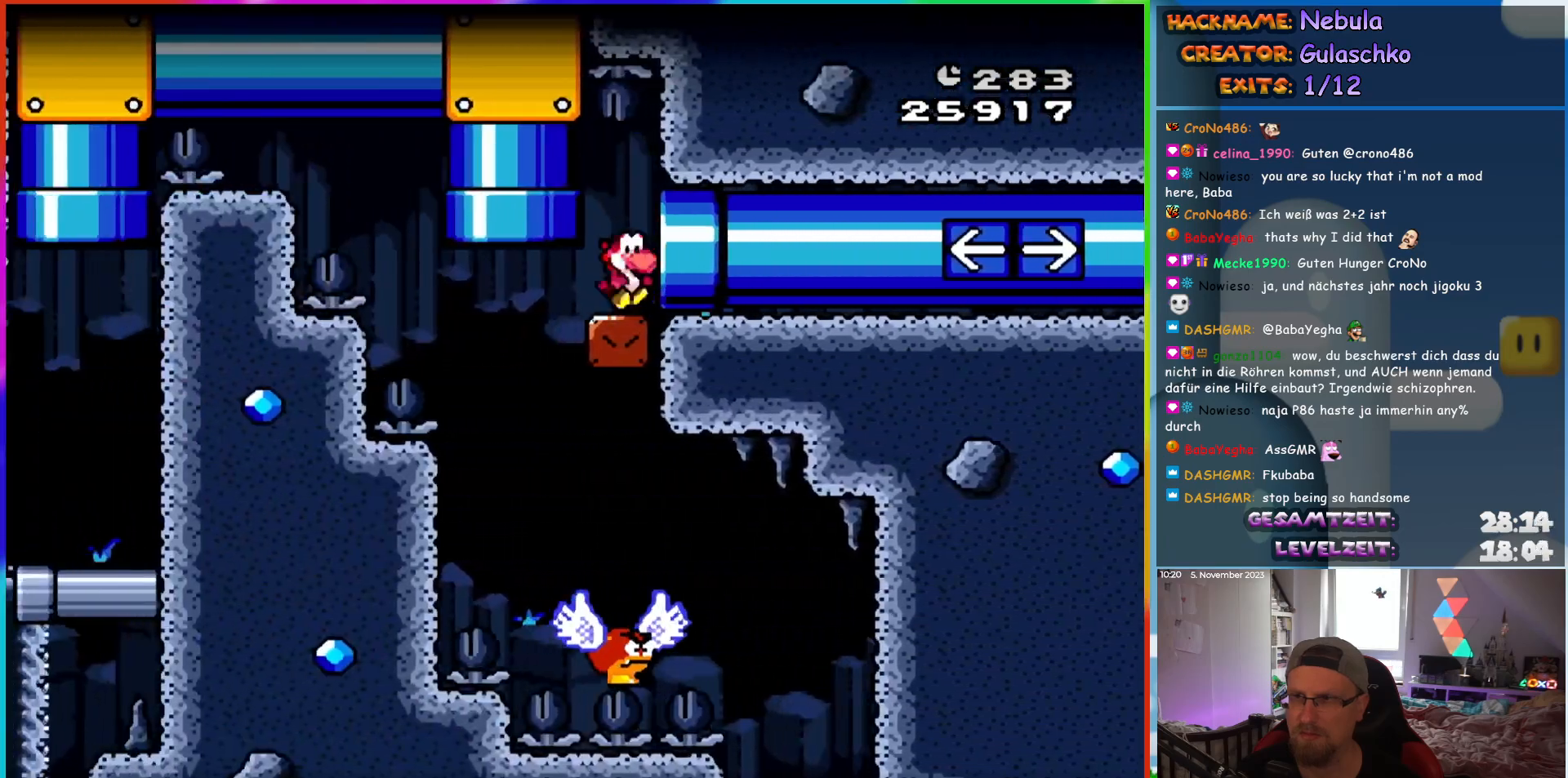
{"dt_ms": 500, "buttons": ["Y", "DPAD_LEFT"], "events": []}
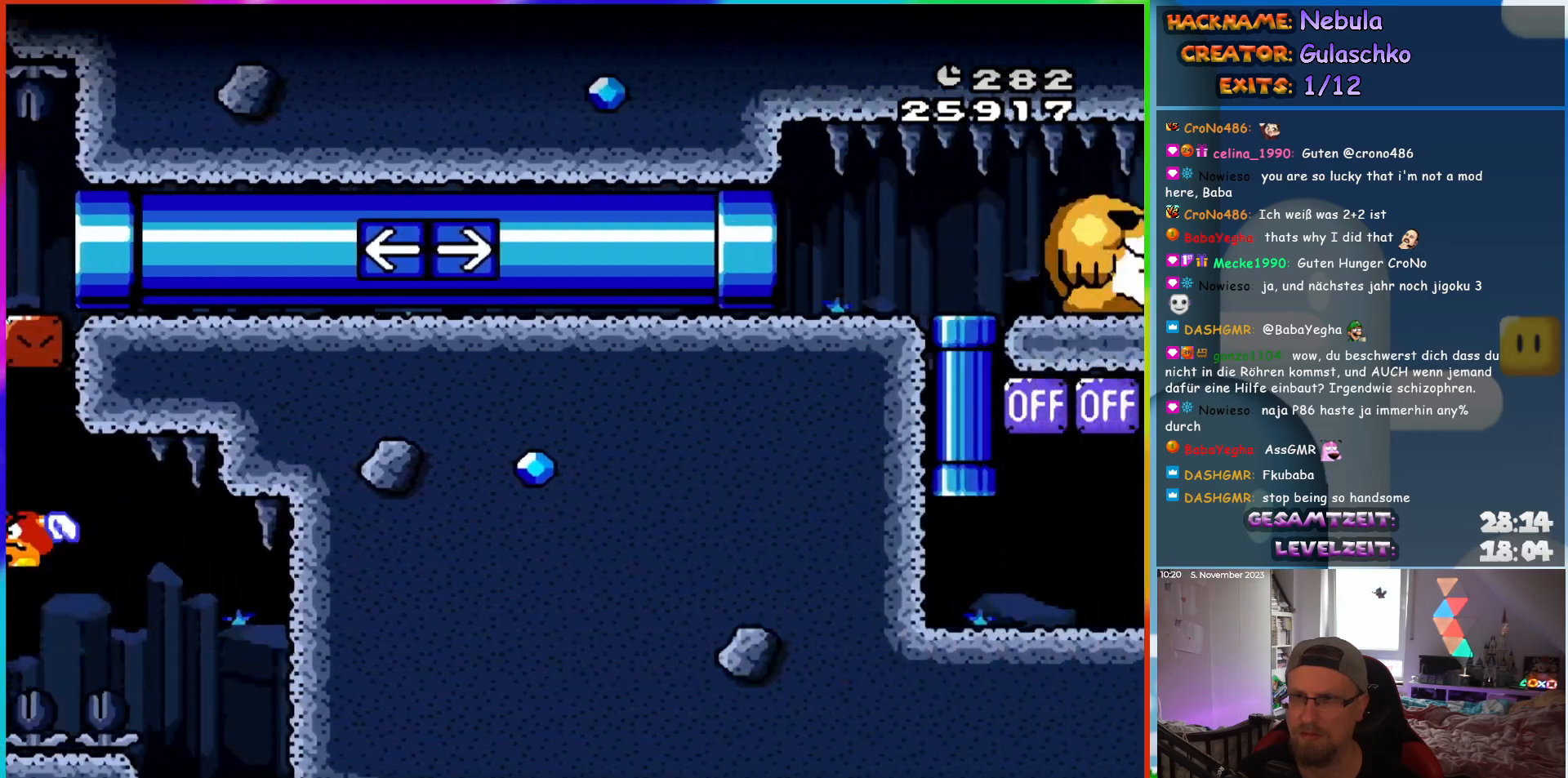
{"dt_ms": 500, "buttons": ["Y", "DPAD_LEFT"], "events": []}
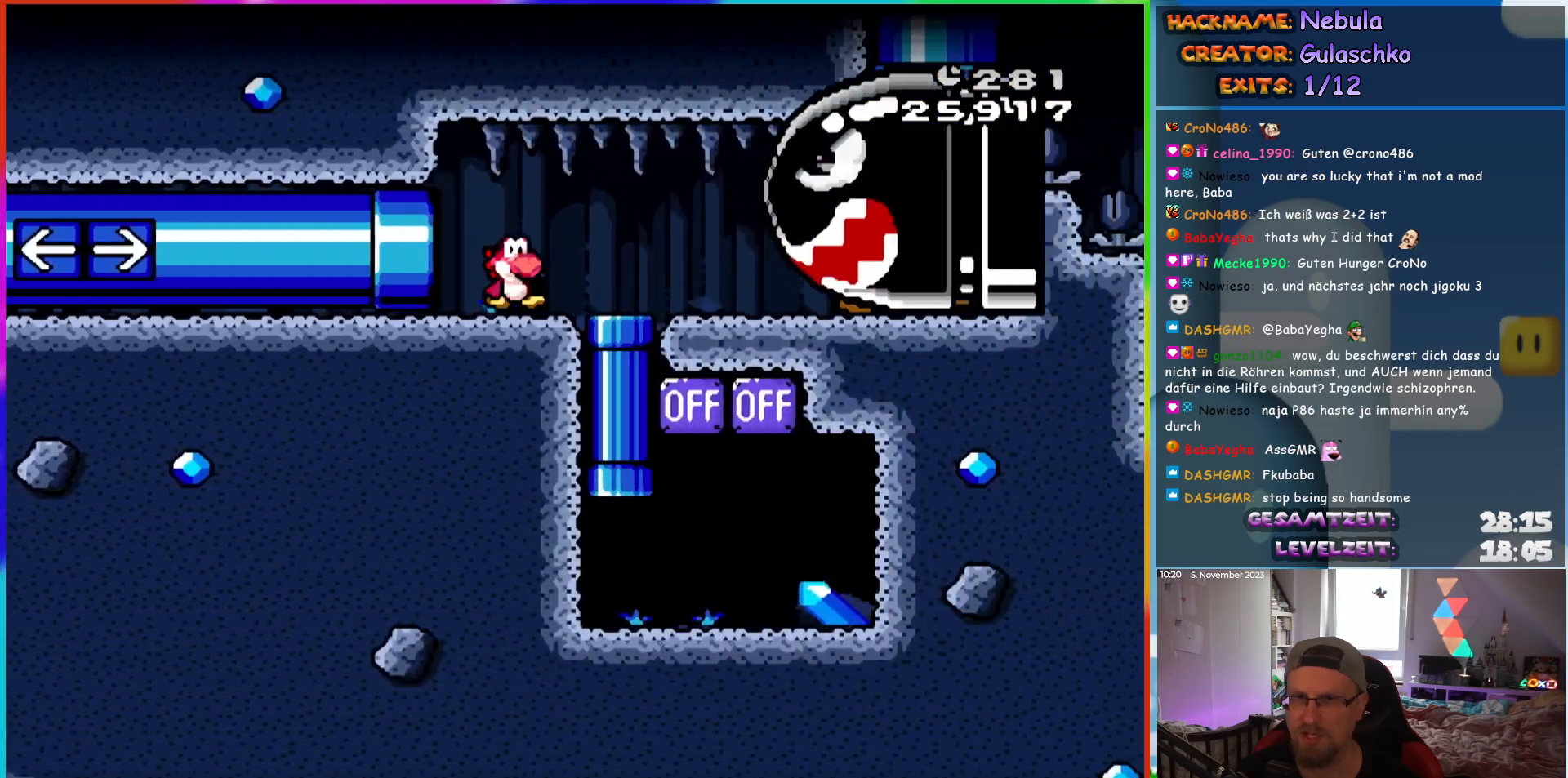
{"dt_ms": 500, "buttons": ["Y", "DPAD_LEFT"], "events": []}
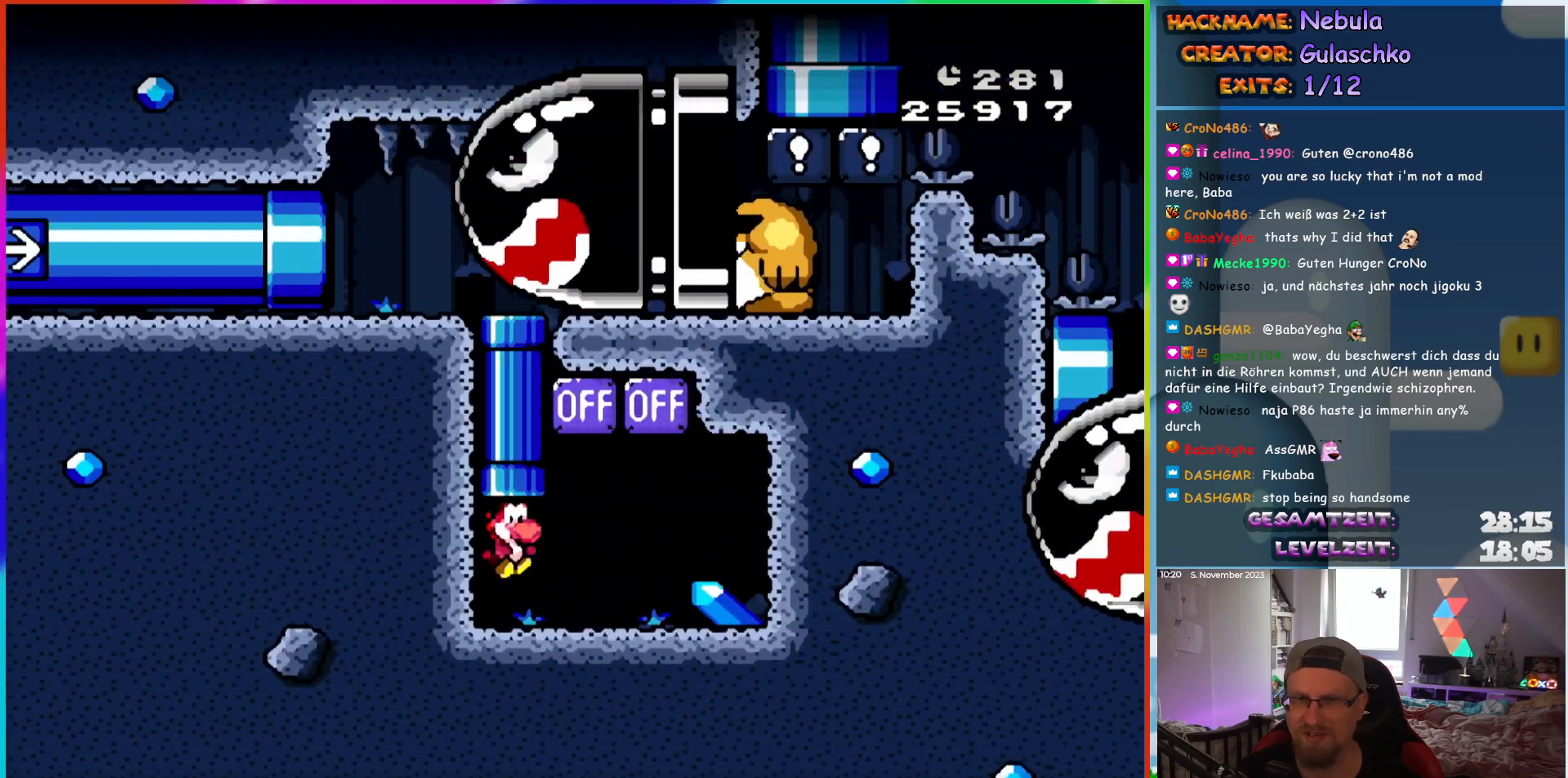
{"dt_ms": 500, "buttons": ["B", "Y", "DPAD_LEFT"], "events": [[467, "B", "down"]]}
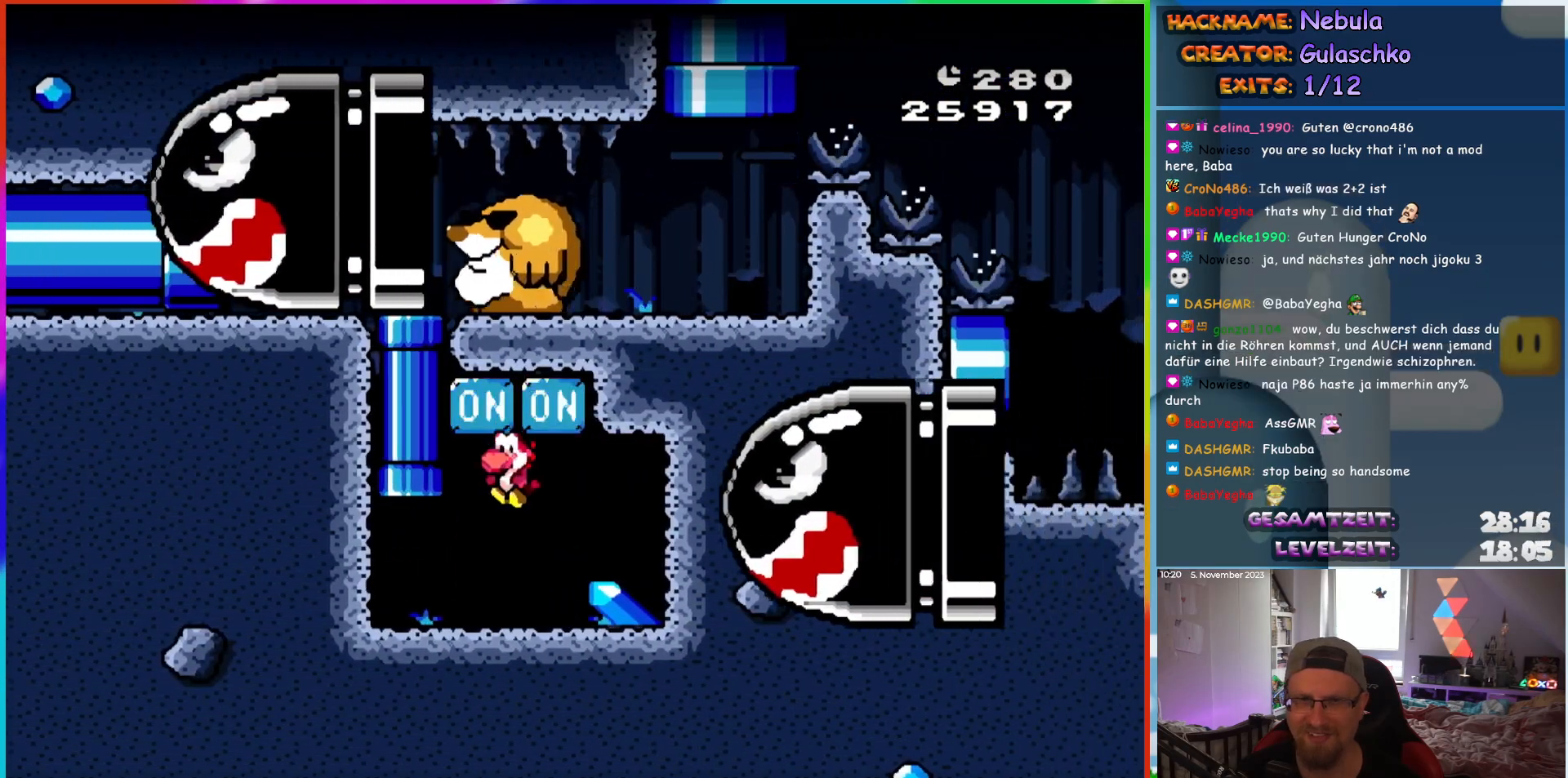
{"dt_ms": 1000, "buttons": ["Y", "DPAD_LEFT"]}
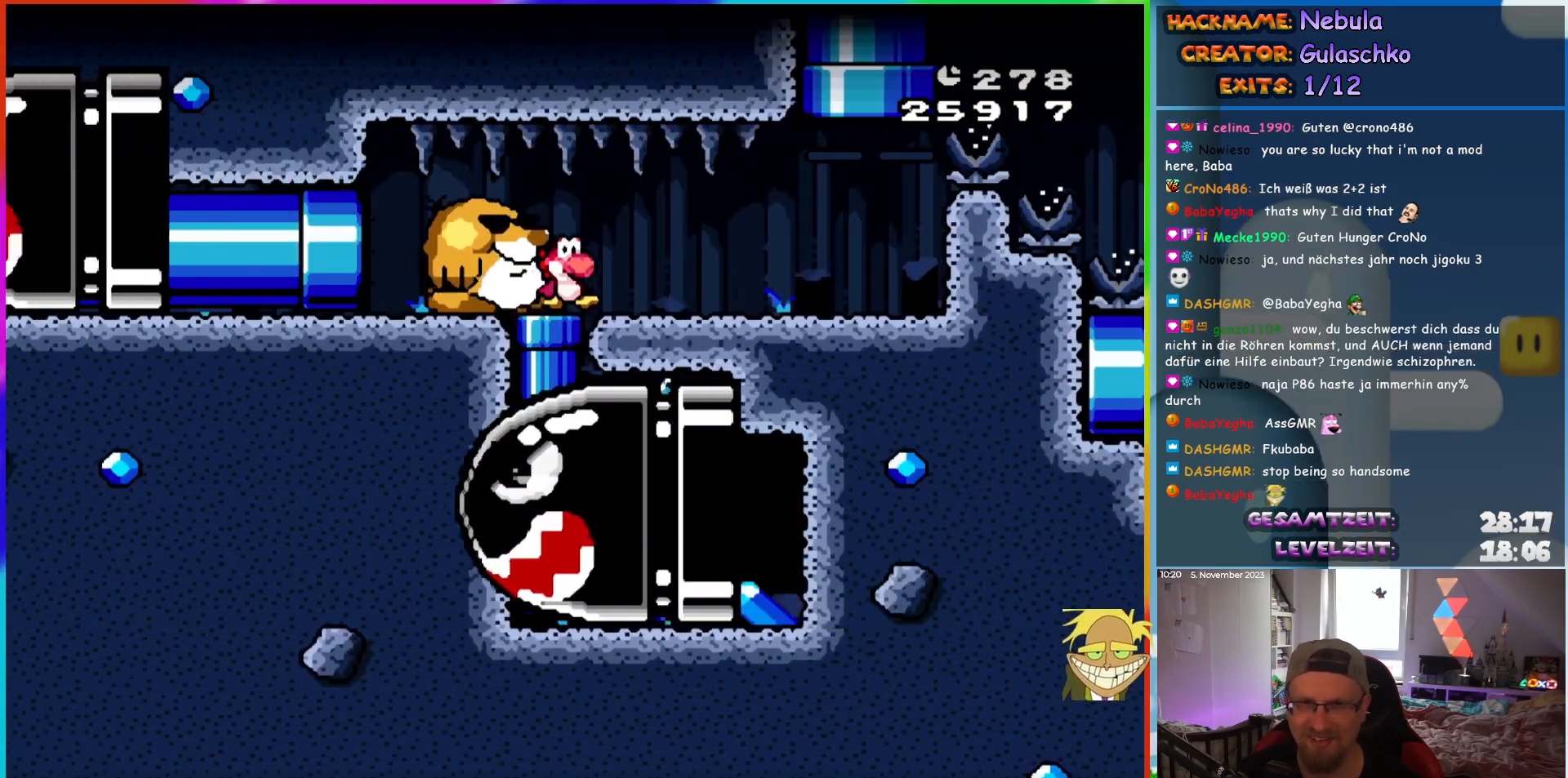
{"dt_ms": 500, "buttons": ["Y", "DPAD_LEFT"], "events": []}
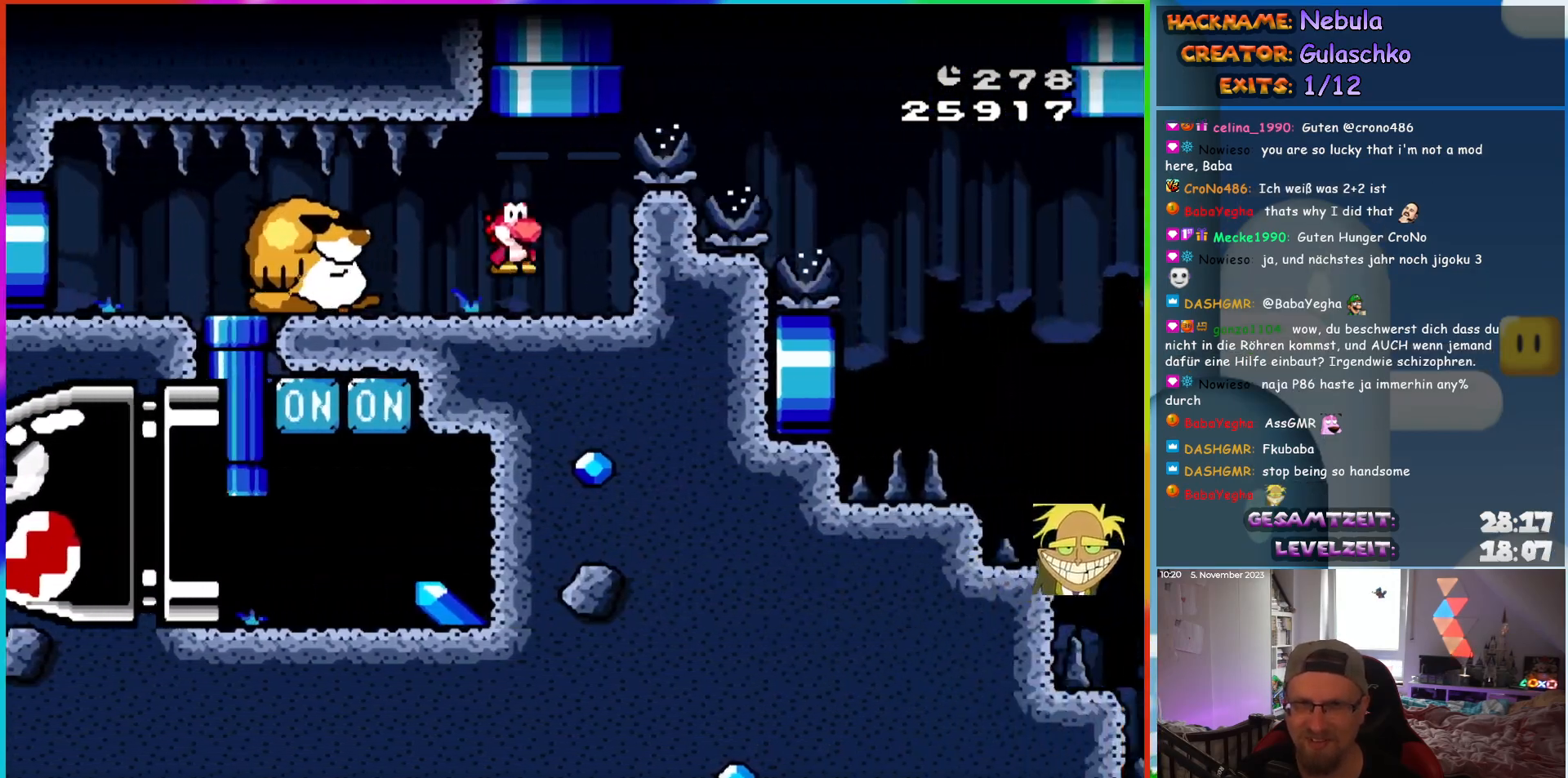
{"dt_ms": 500, "buttons": ["Y", "DPAD_LEFT"], "events": []}
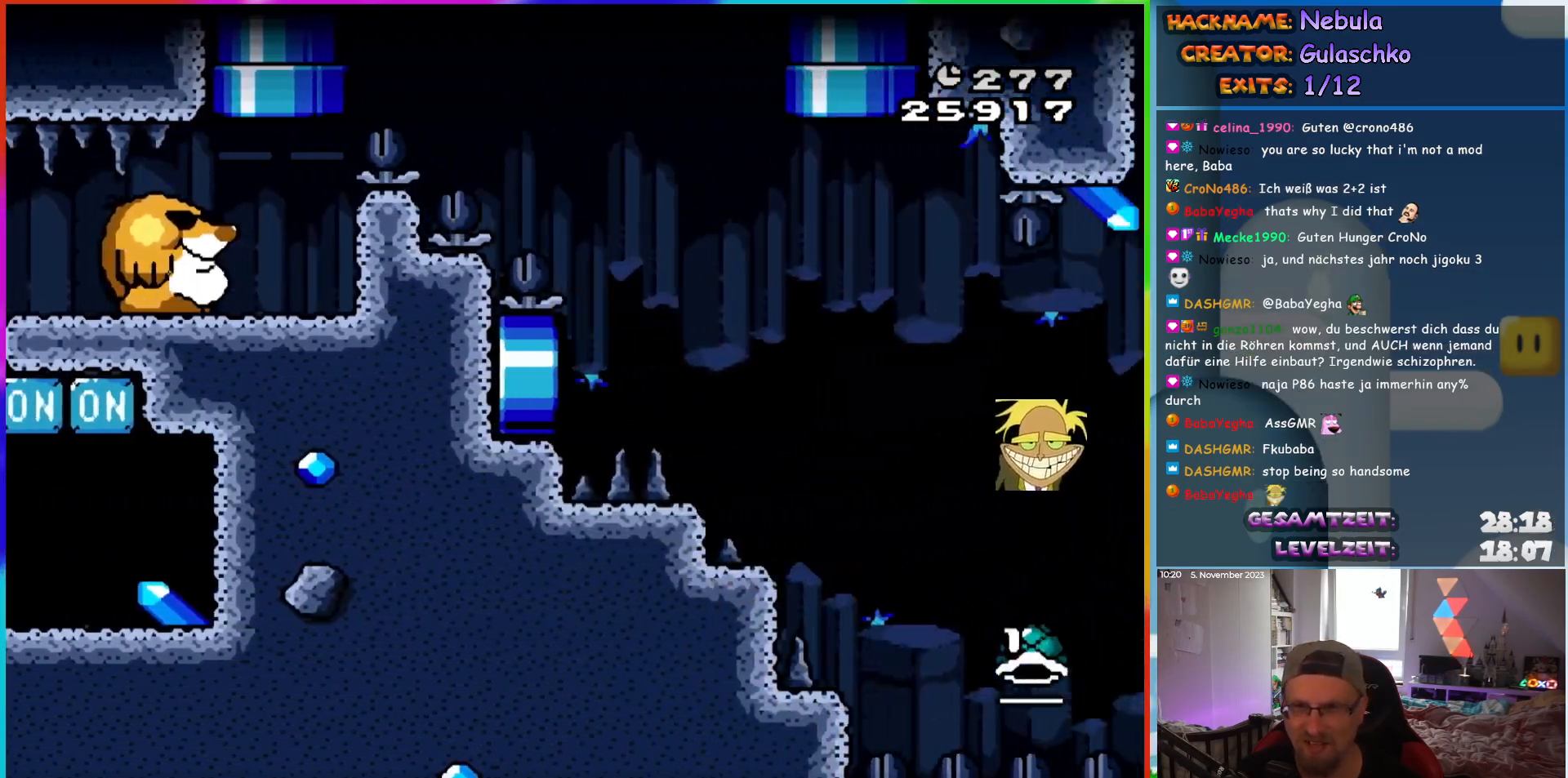
{"dt_ms": 500, "buttons": ["Y", "DPAD_LEFT"], "events": []}
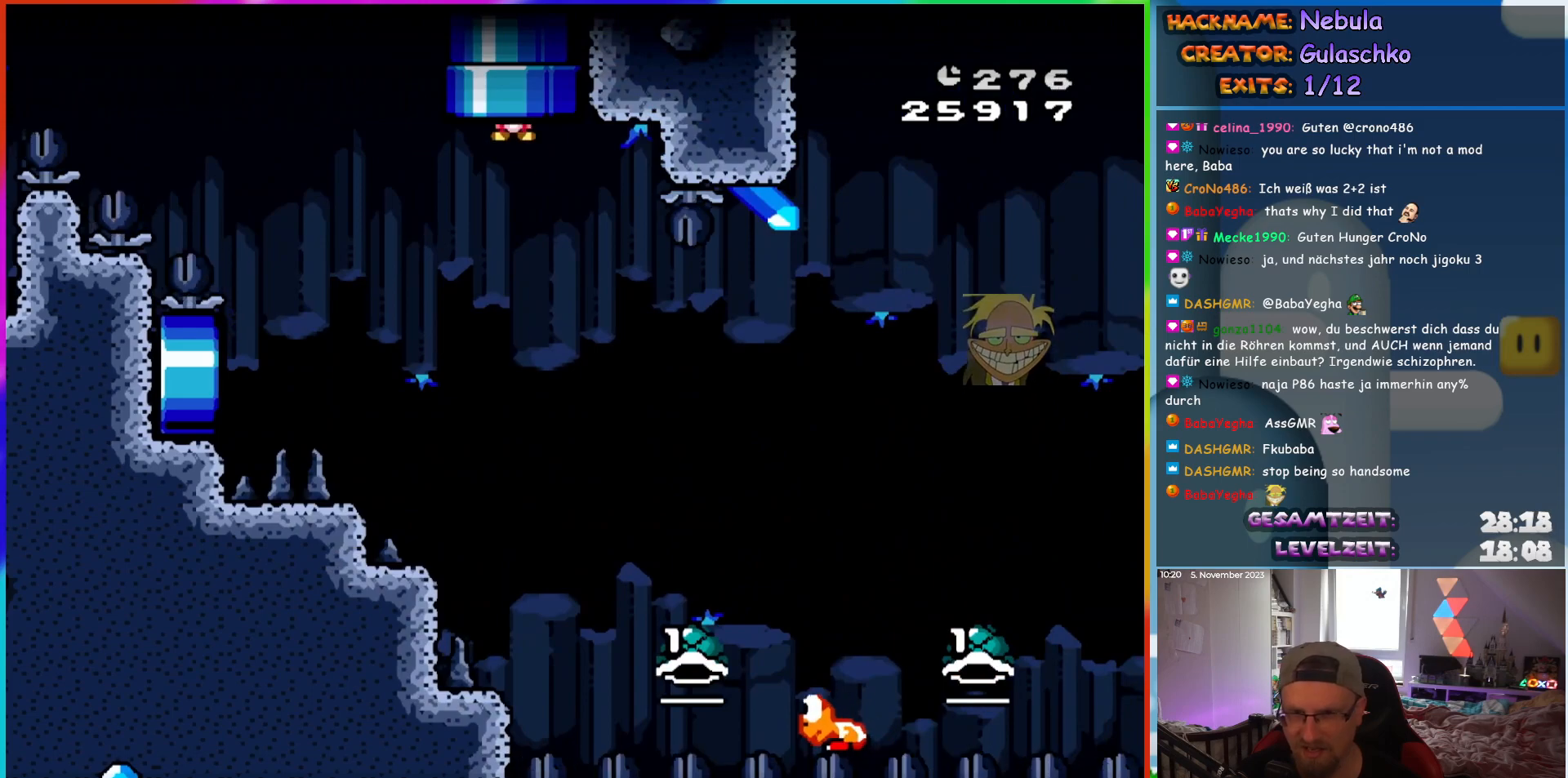
{"dt_ms": 500, "buttons": ["Y", "DPAD_LEFT"], "events": []}
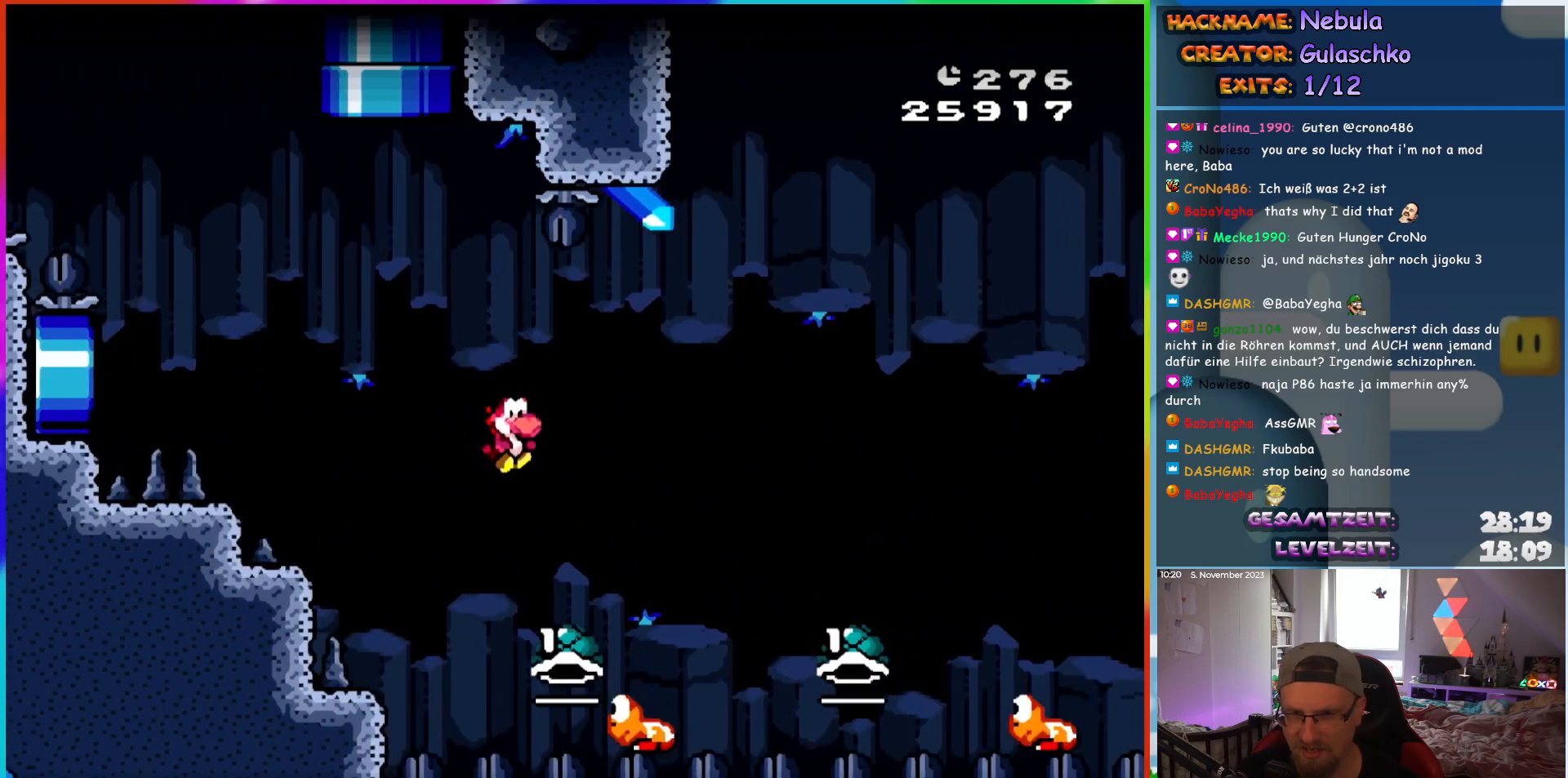
{"dt_ms": 500, "buttons": ["Y", "DPAD_LEFT"], "events": []}
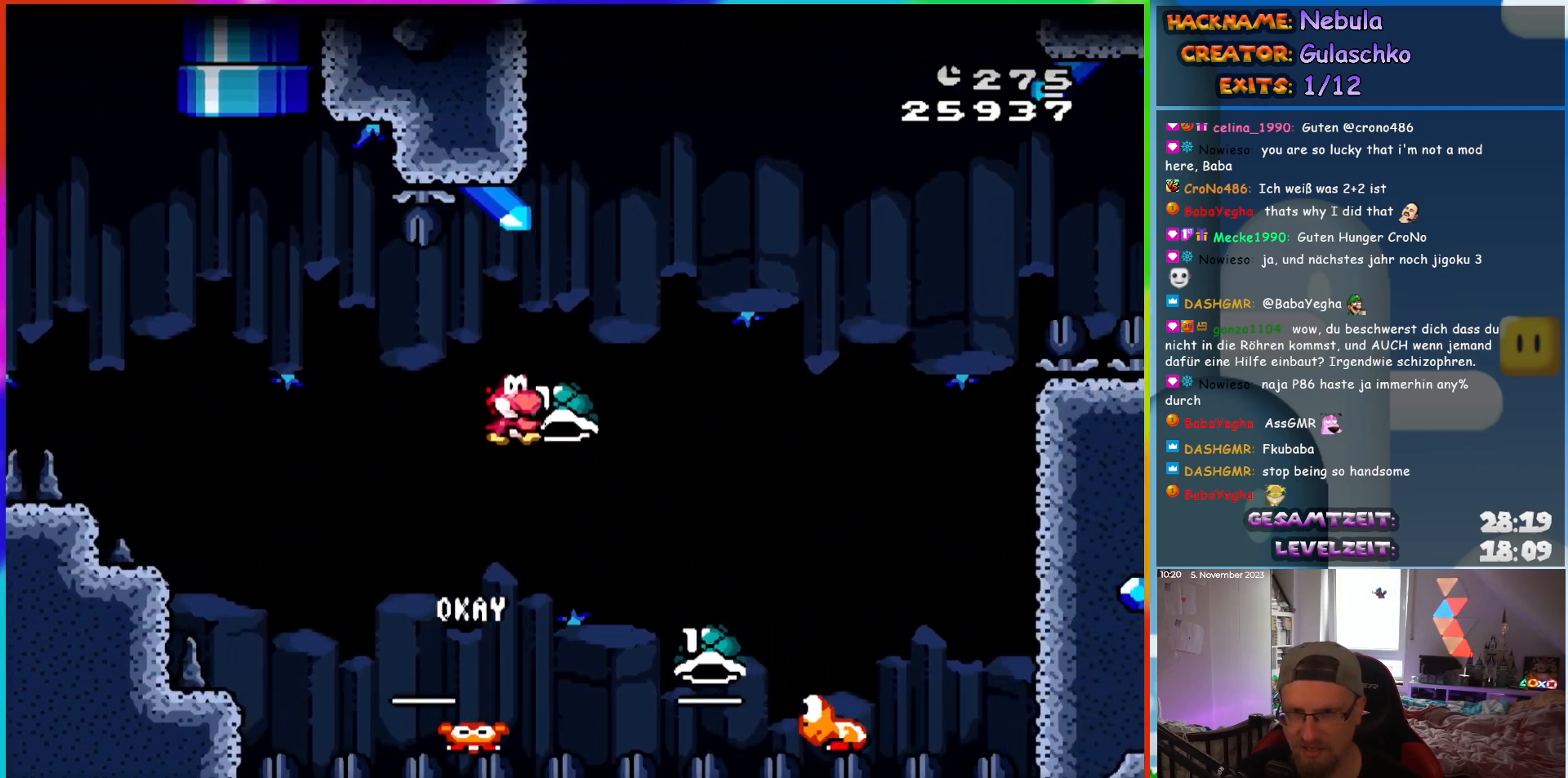
{"dt_ms": 500, "buttons": ["Y", "DPAD_LEFT"], "events": []}
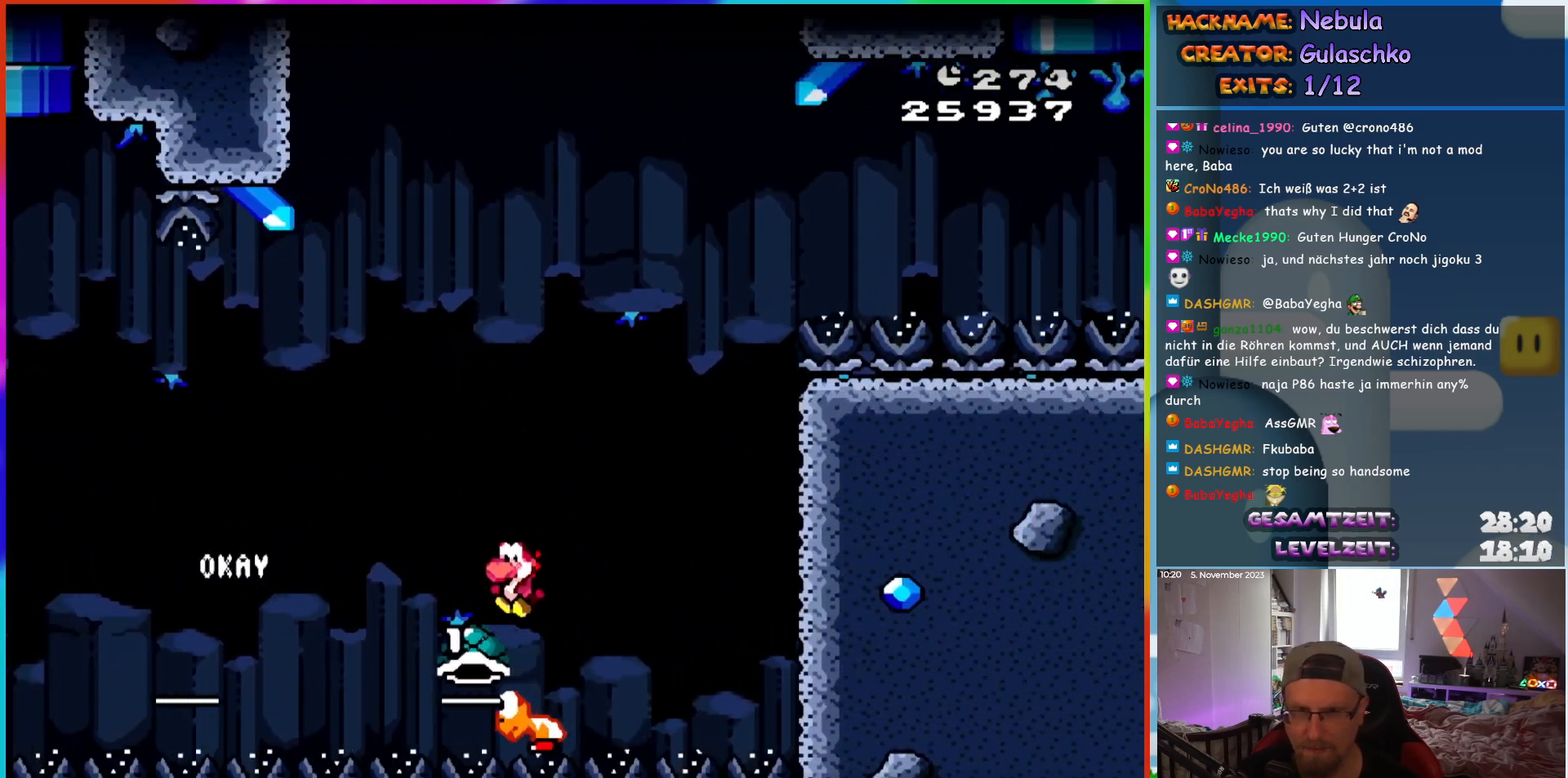
{"dt_ms": 500, "buttons": ["Y", "DPAD_LEFT"], "events": []}
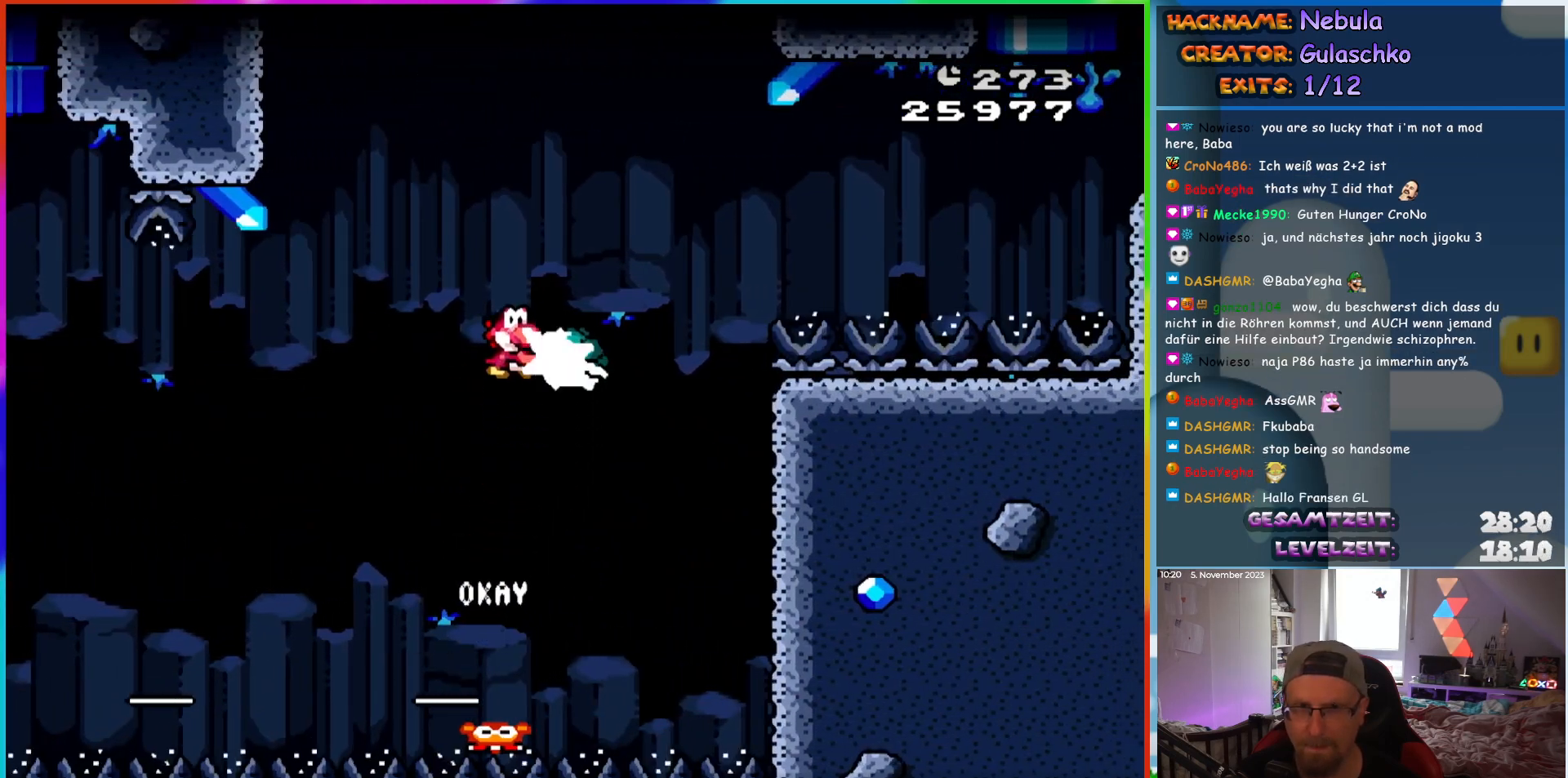
{"dt_ms": 500, "buttons": ["Y", "DPAD_LEFT"], "events": []}
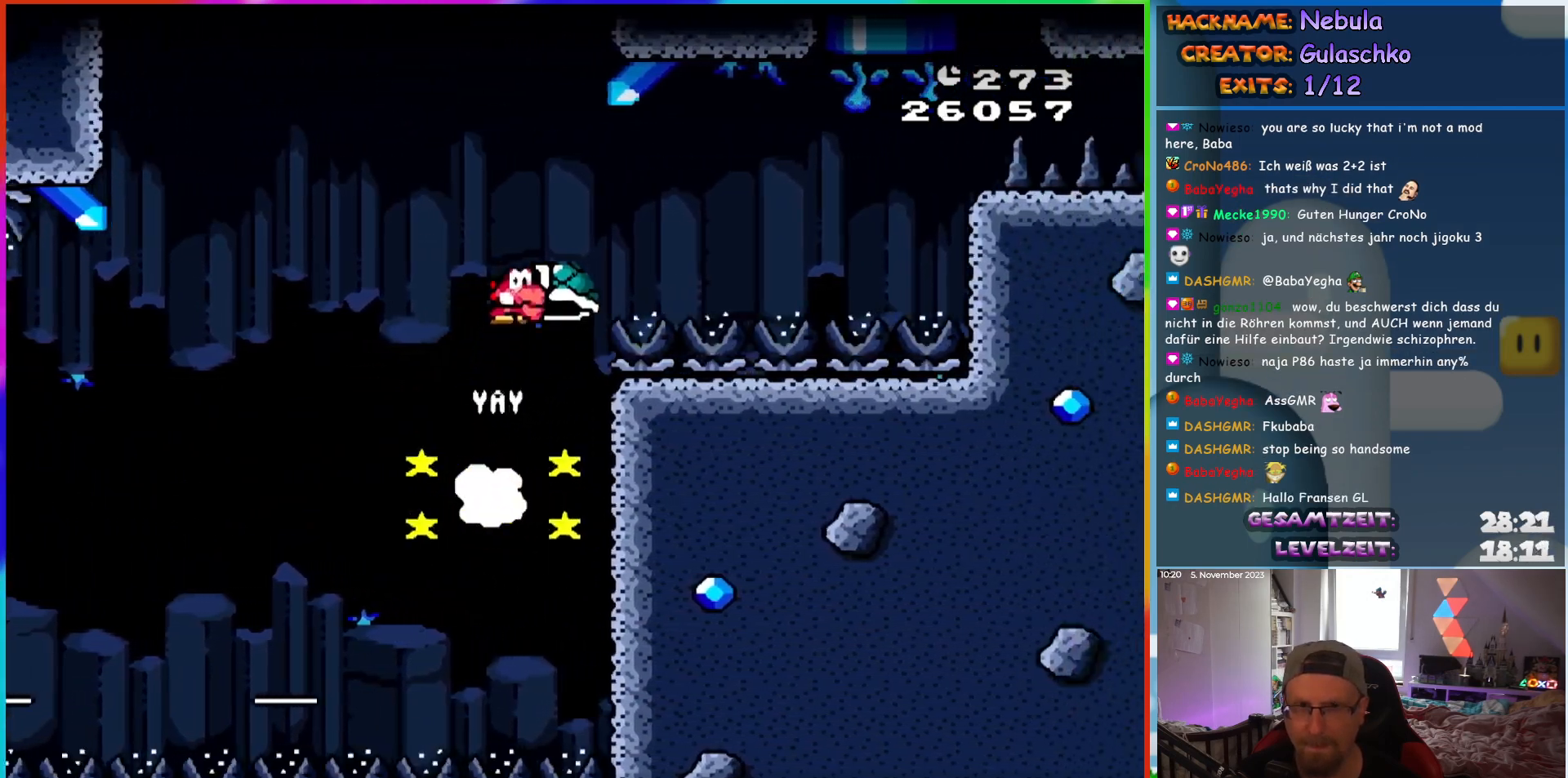
{"dt_ms": 500, "buttons": ["Y", "DPAD_LEFT"], "events": []}
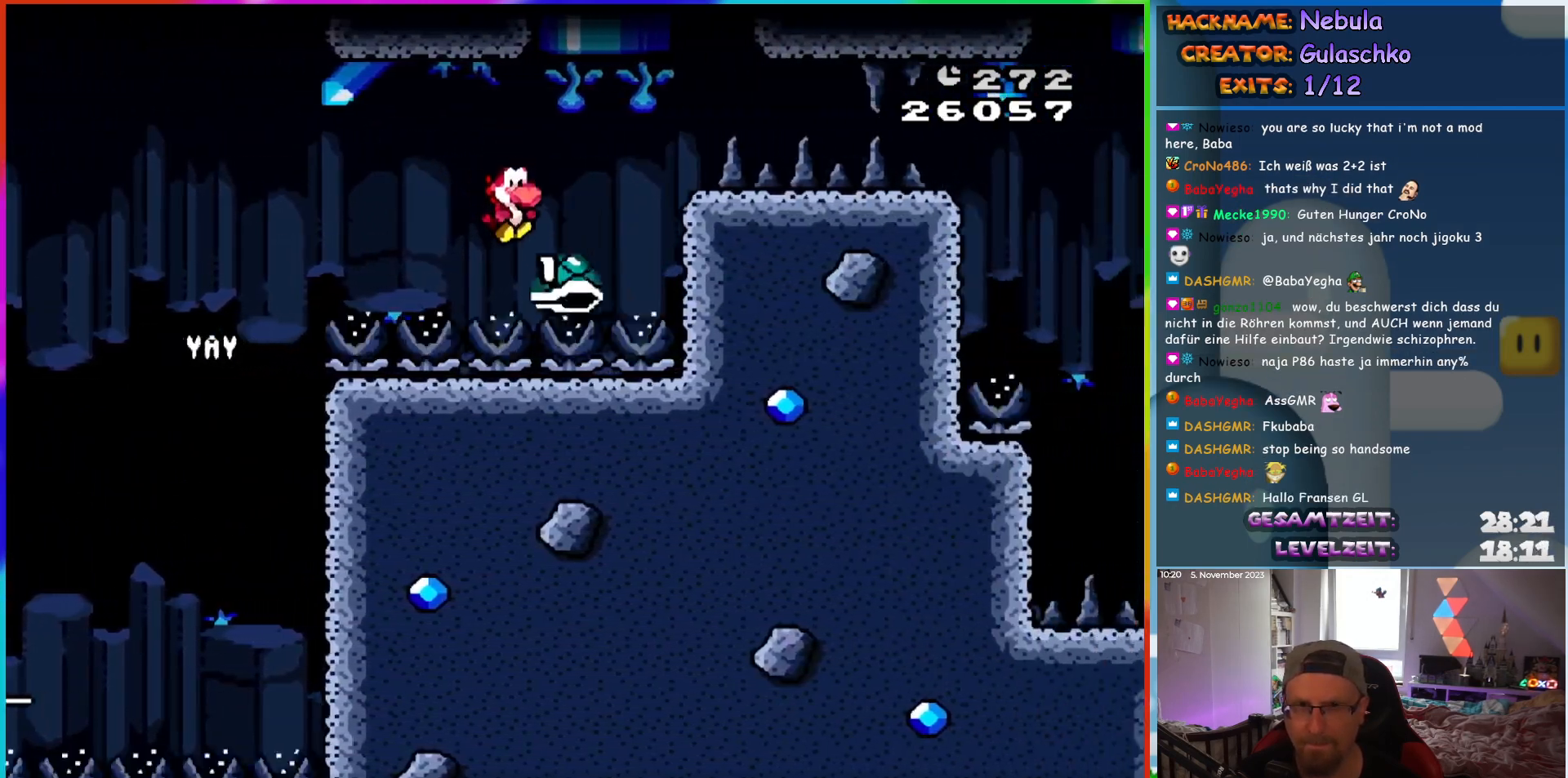
{"dt_ms": 500, "buttons": ["Y", "DPAD_LEFT"], "events": []}
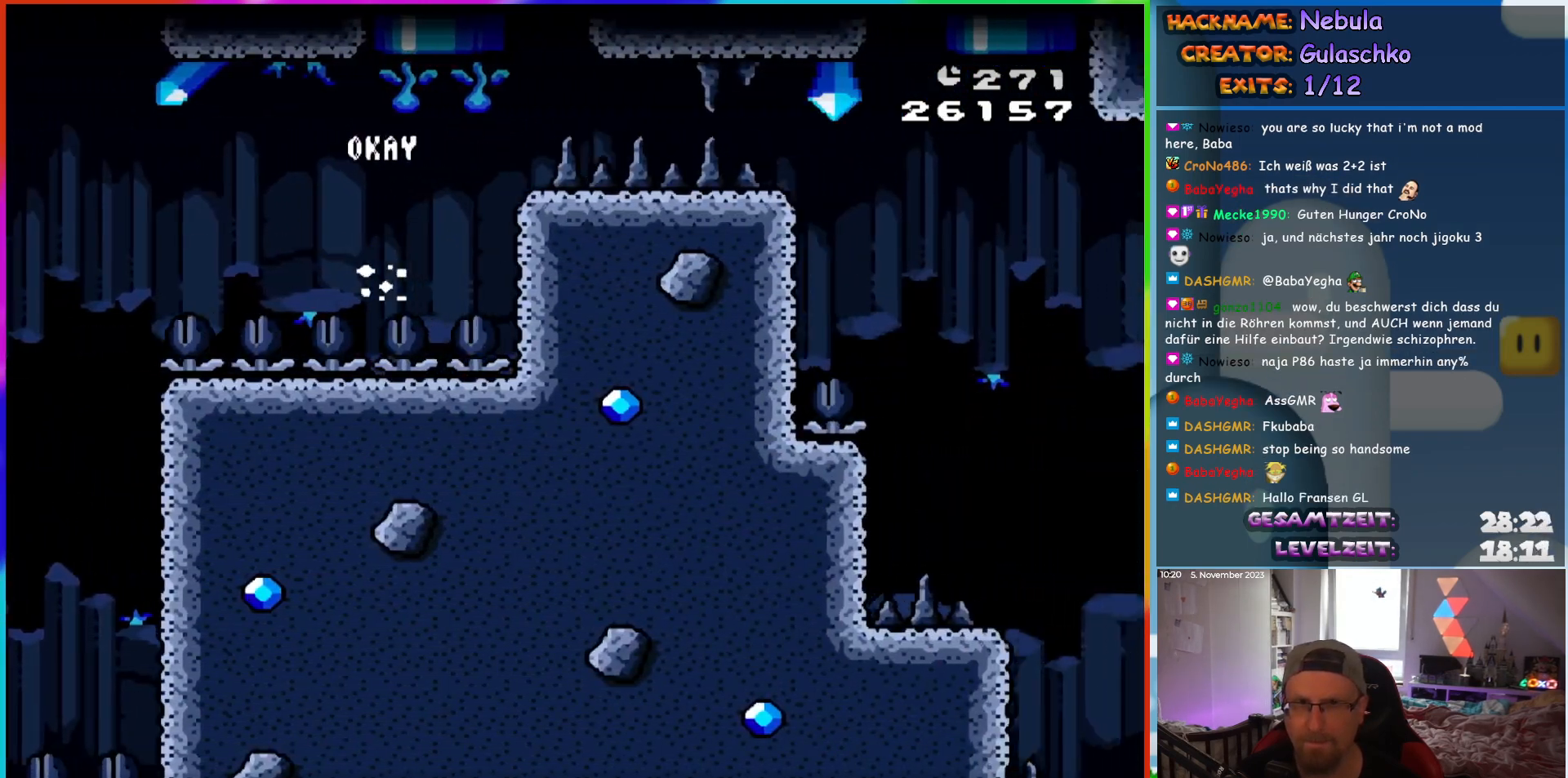
{"dt_ms": 500, "buttons": ["Y", "DPAD_LEFT"], "events": []}
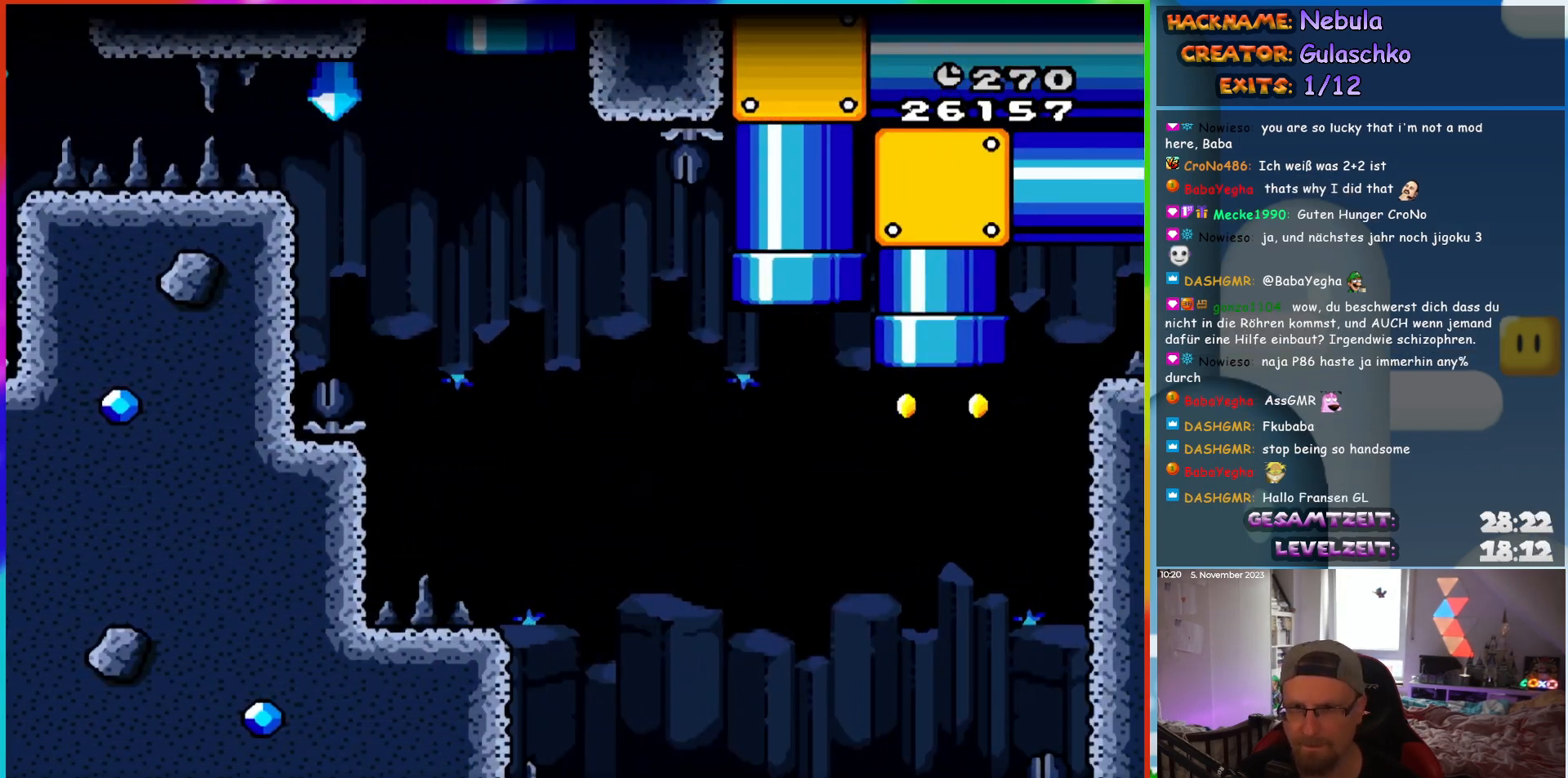
{"dt_ms": 500, "buttons": ["Y", "DPAD_LEFT"], "events": []}
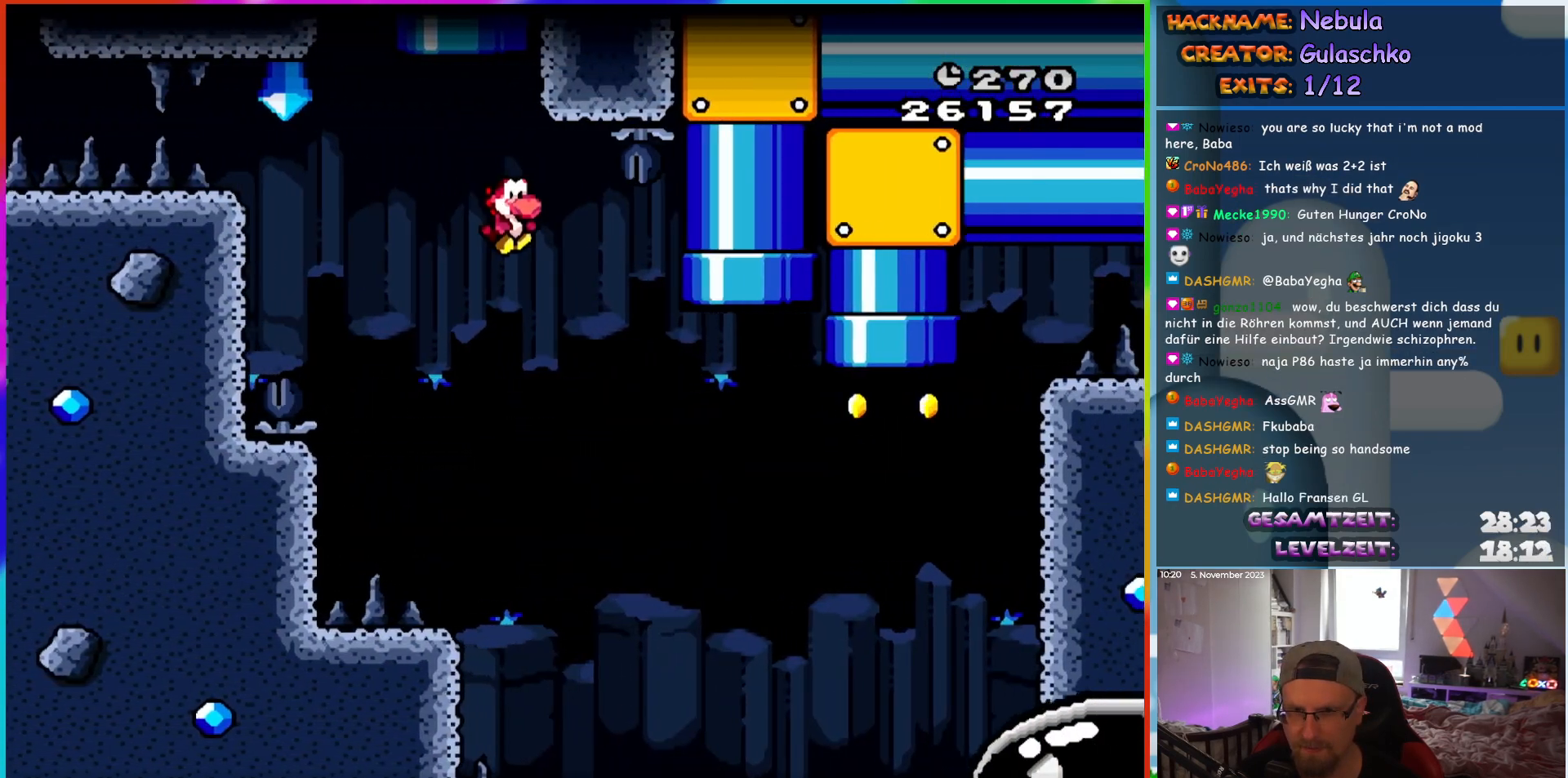
{"dt_ms": 500, "buttons": ["Y", "DPAD_LEFT"], "events": []}
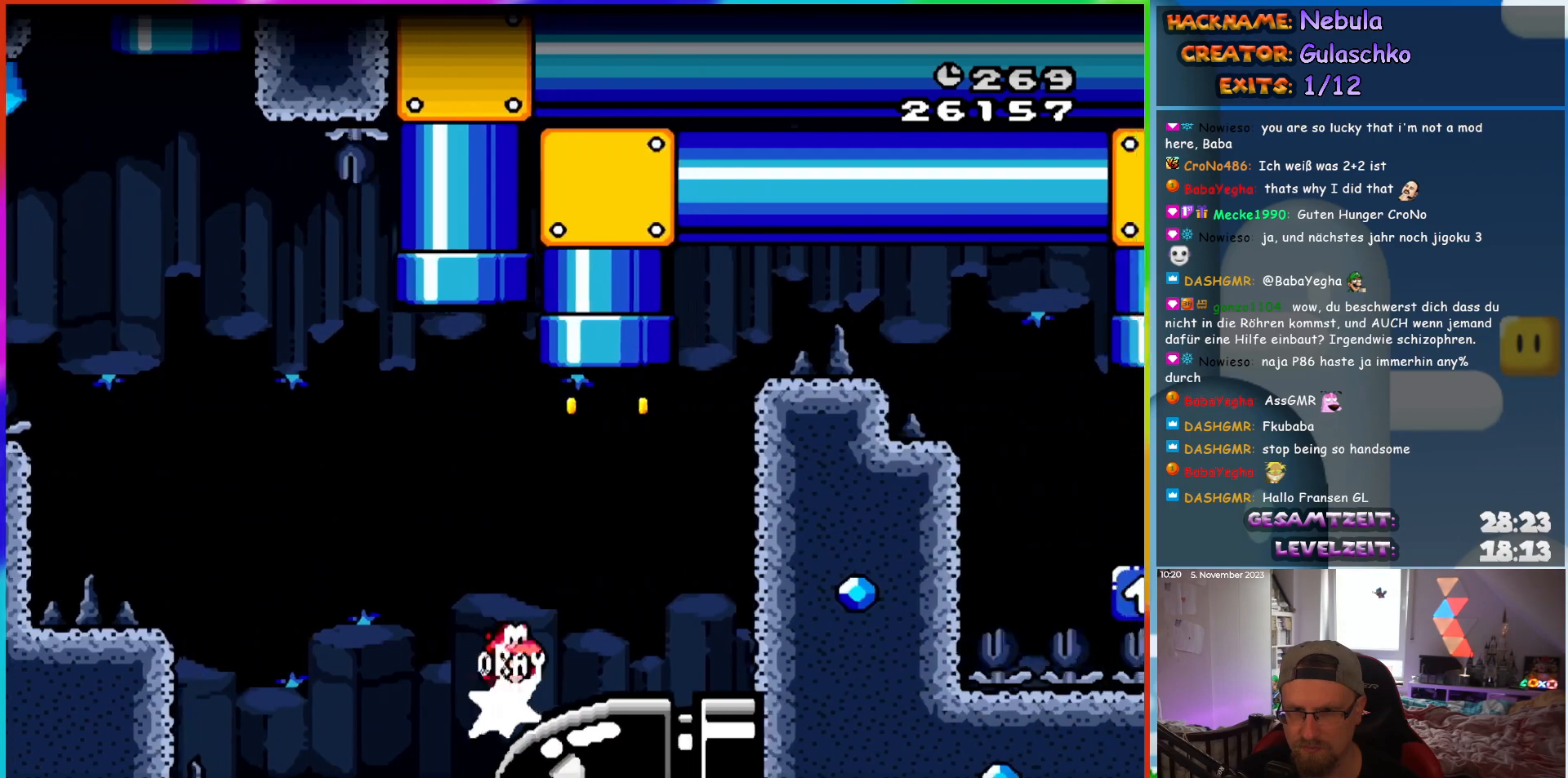
{"dt_ms": 500, "buttons": ["Y", "DPAD_LEFT"], "events": []}
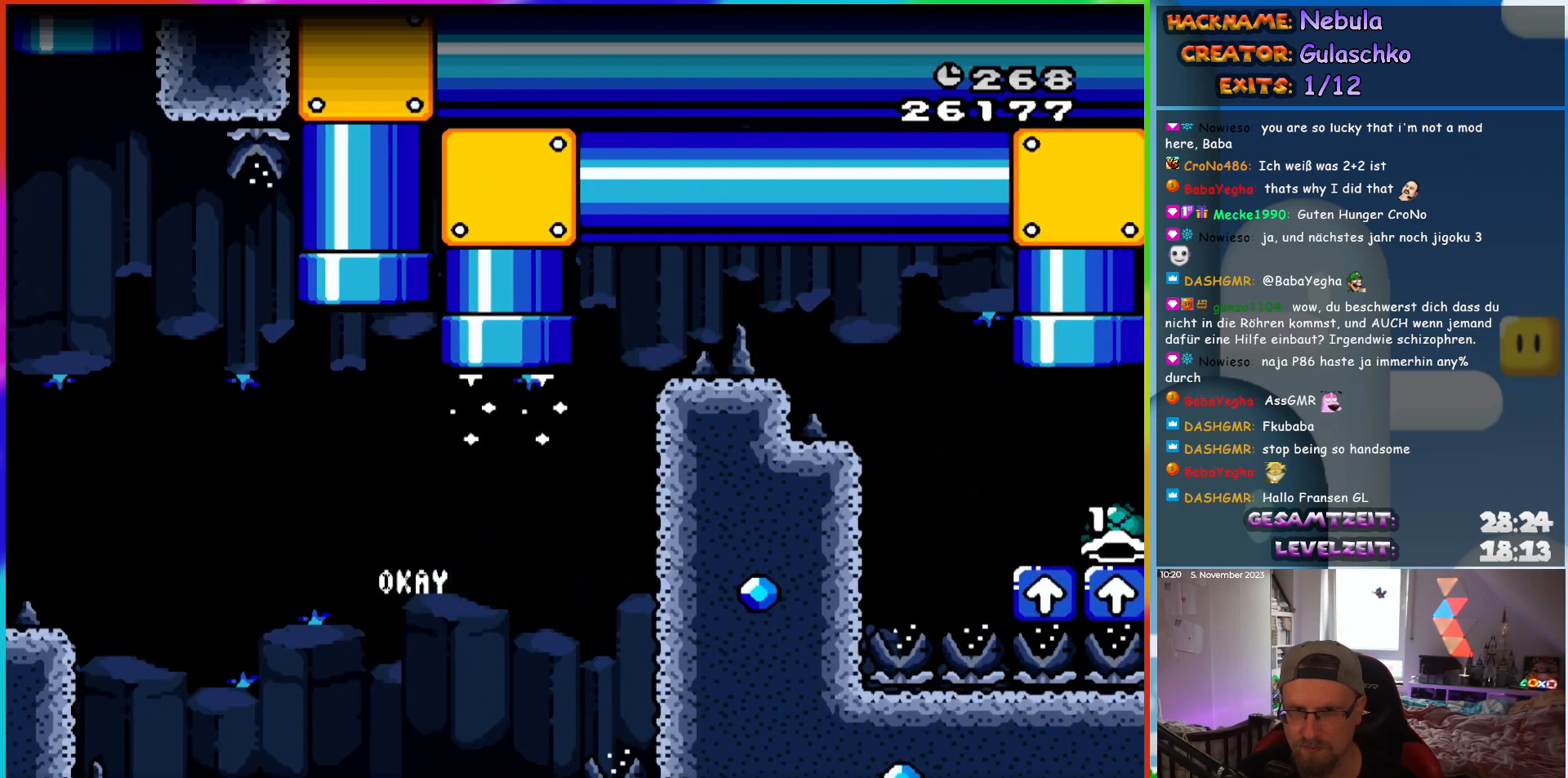
{"dt_ms": 500, "buttons": ["Y", "DPAD_LEFT"], "events": []}
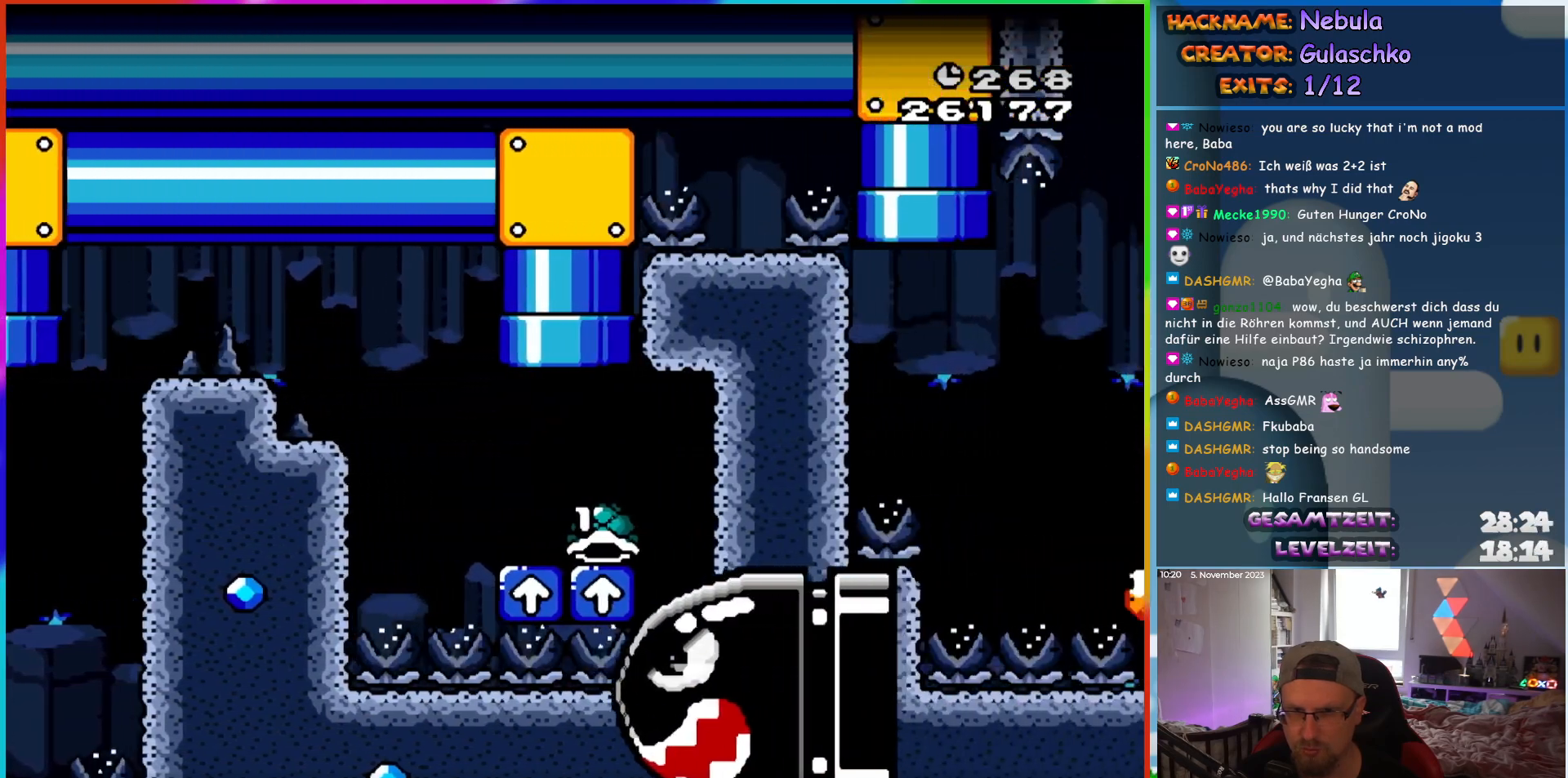
{"dt_ms": 500, "buttons": ["Y", "DPAD_LEFT"], "events": []}
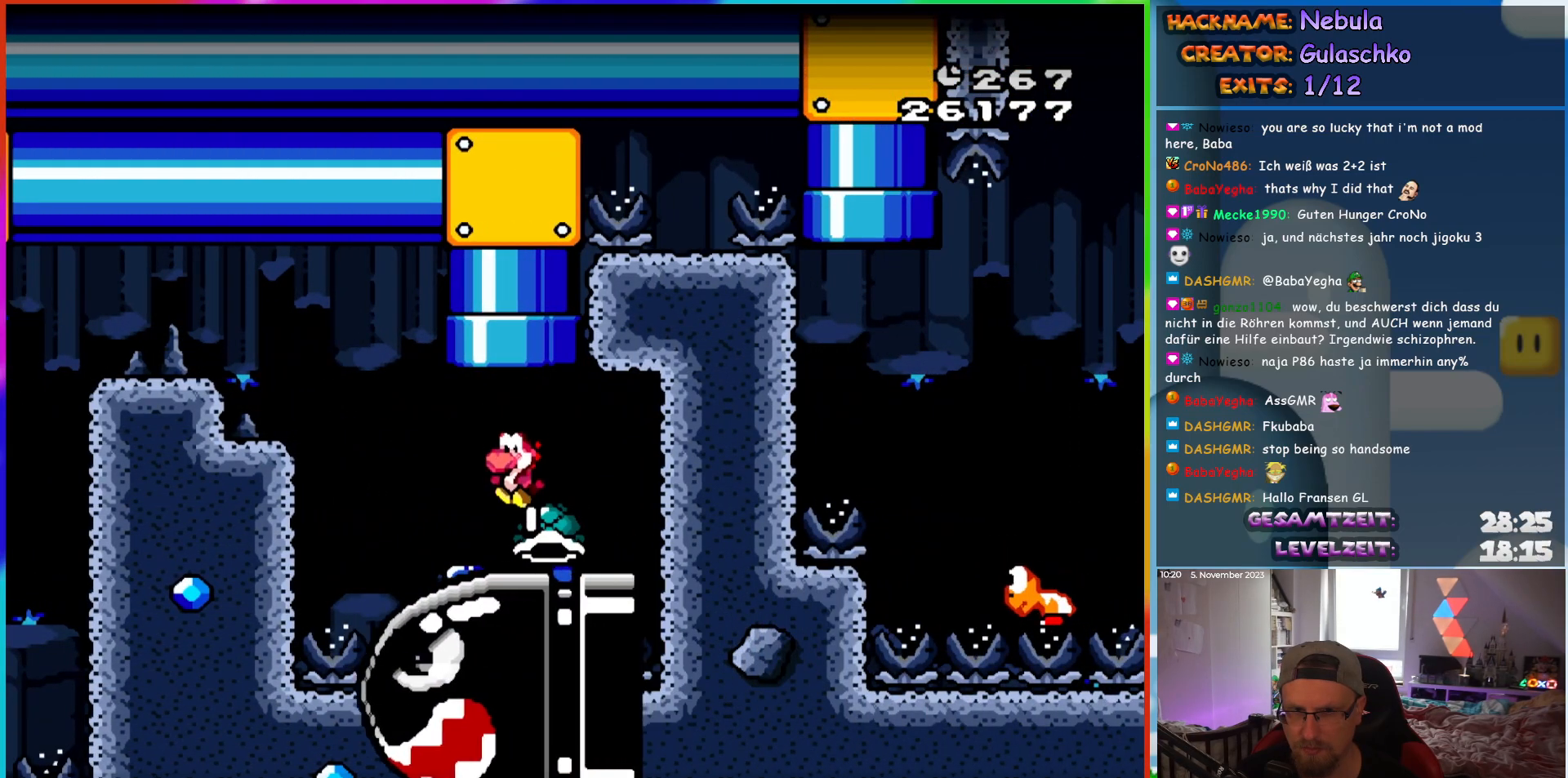
{"dt_ms": 500, "buttons": ["Y", "DPAD_LEFT"], "events": []}
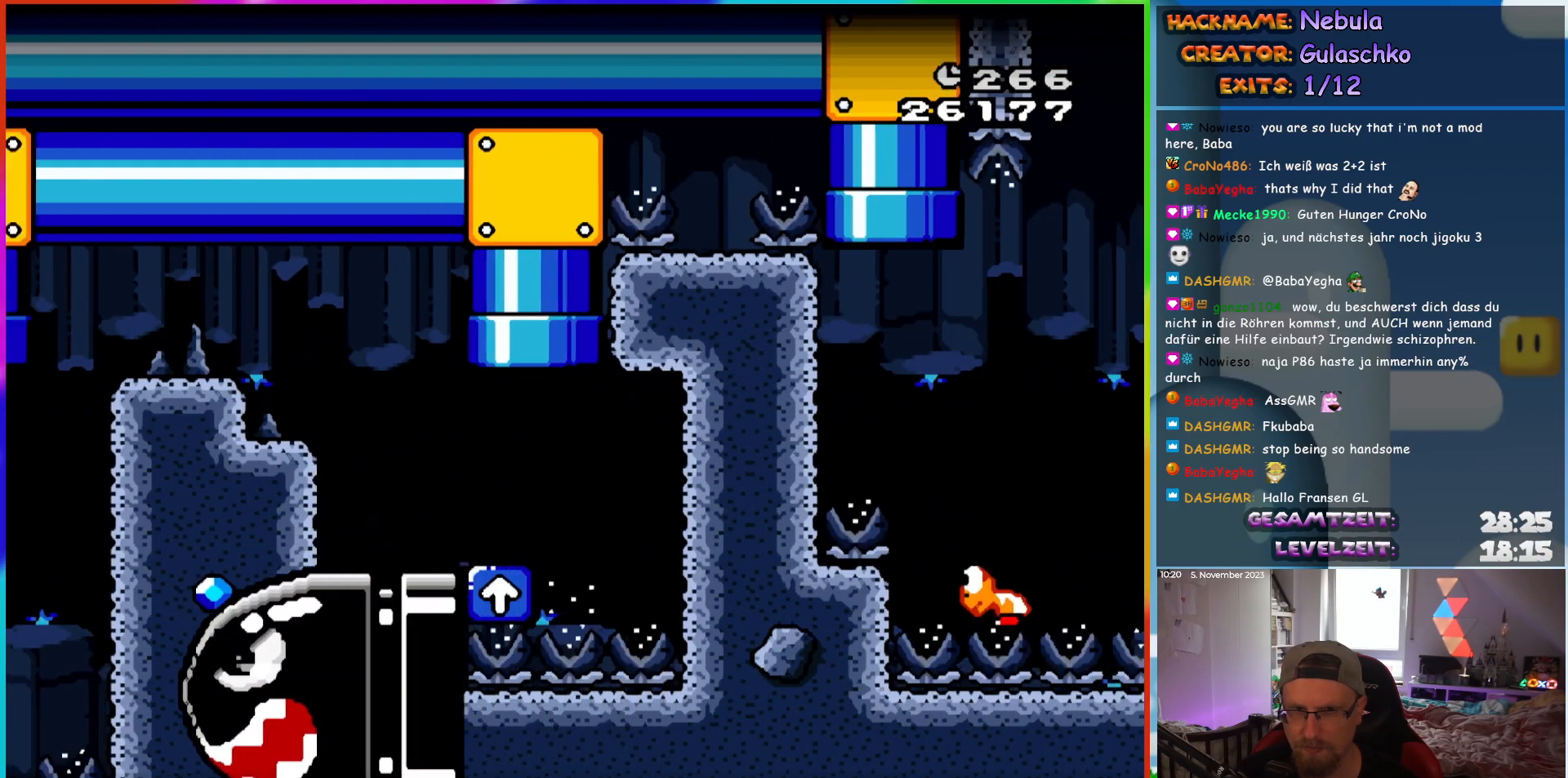
{"dt_ms": 500, "buttons": ["Y", "DPAD_LEFT"], "events": []}
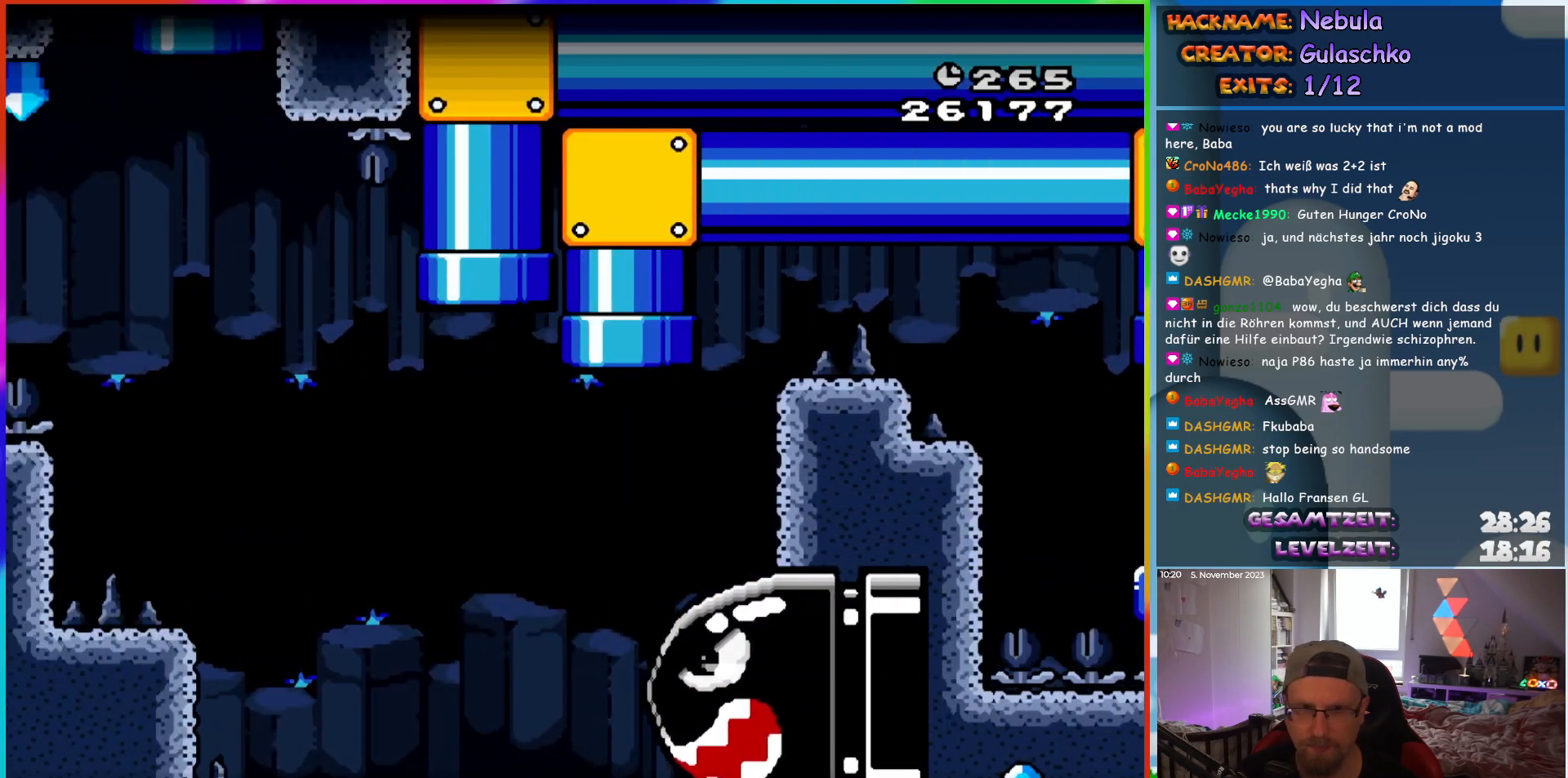
{"dt_ms": 500, "buttons": ["Y", "DPAD_LEFT"], "events": []}
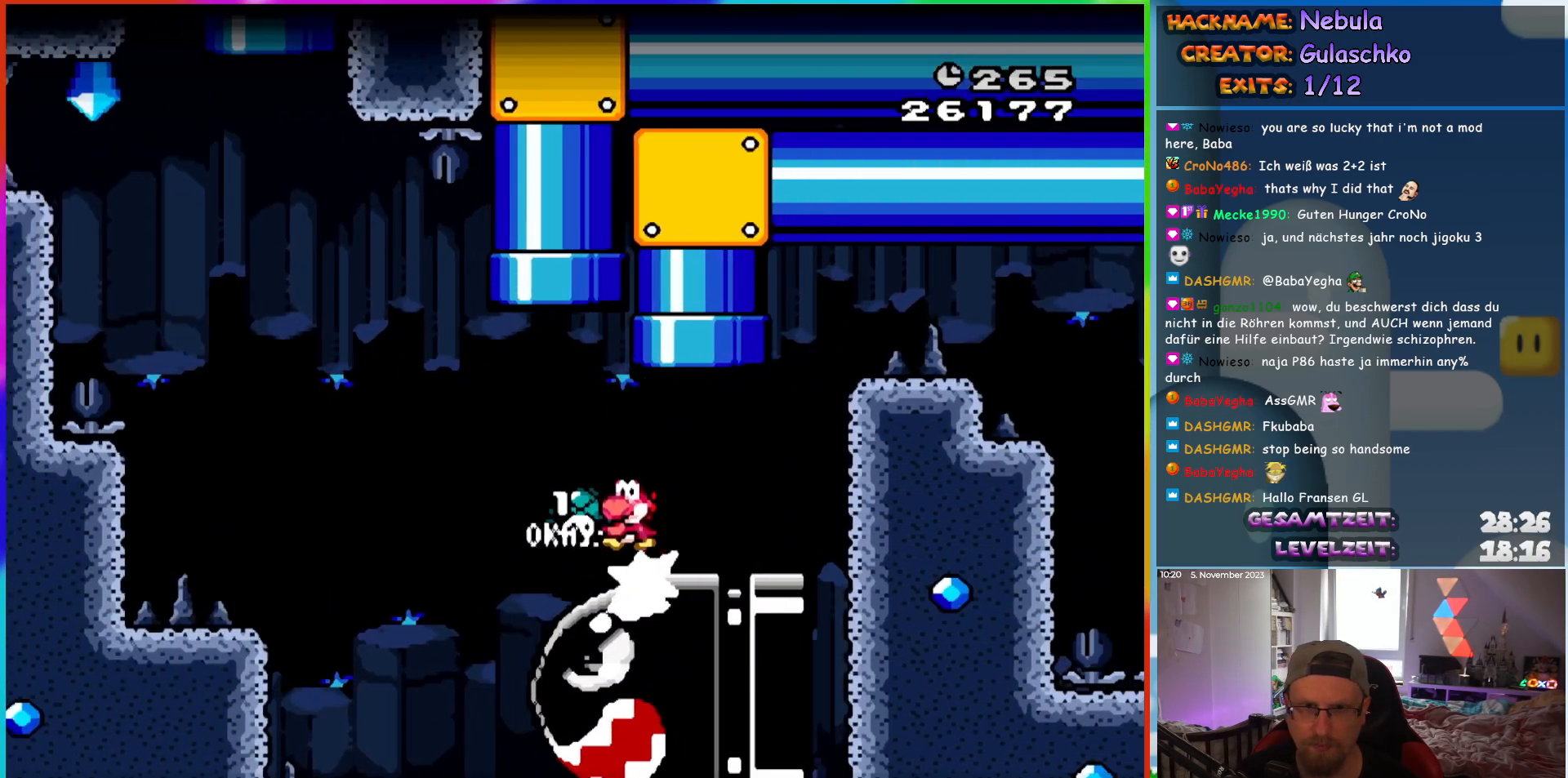
{"dt_ms": 500, "buttons": ["Y", "DPAD_LEFT"], "events": []}
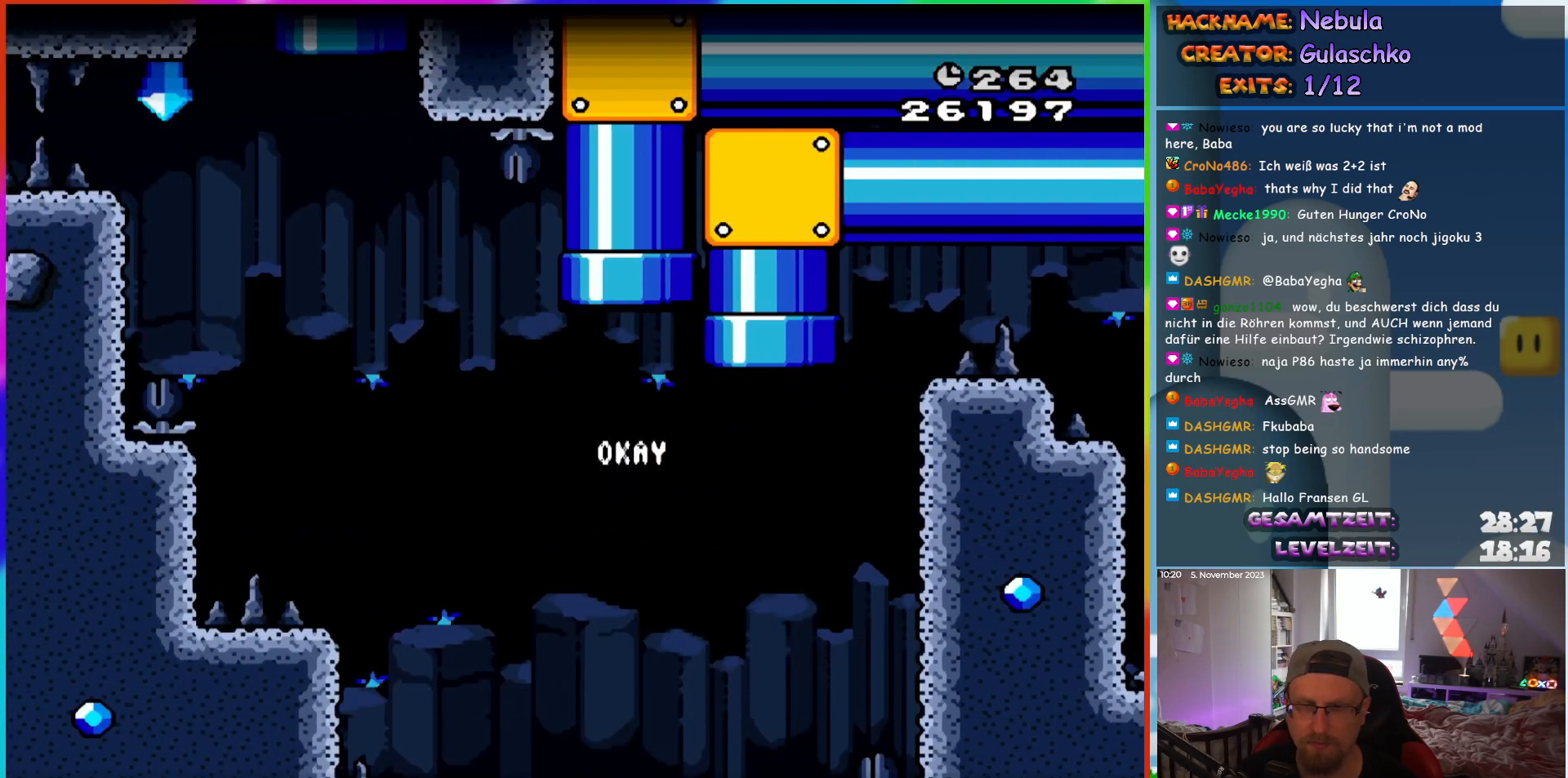
{"dt_ms": 500, "buttons": ["Y", "DPAD_LEFT"], "events": []}
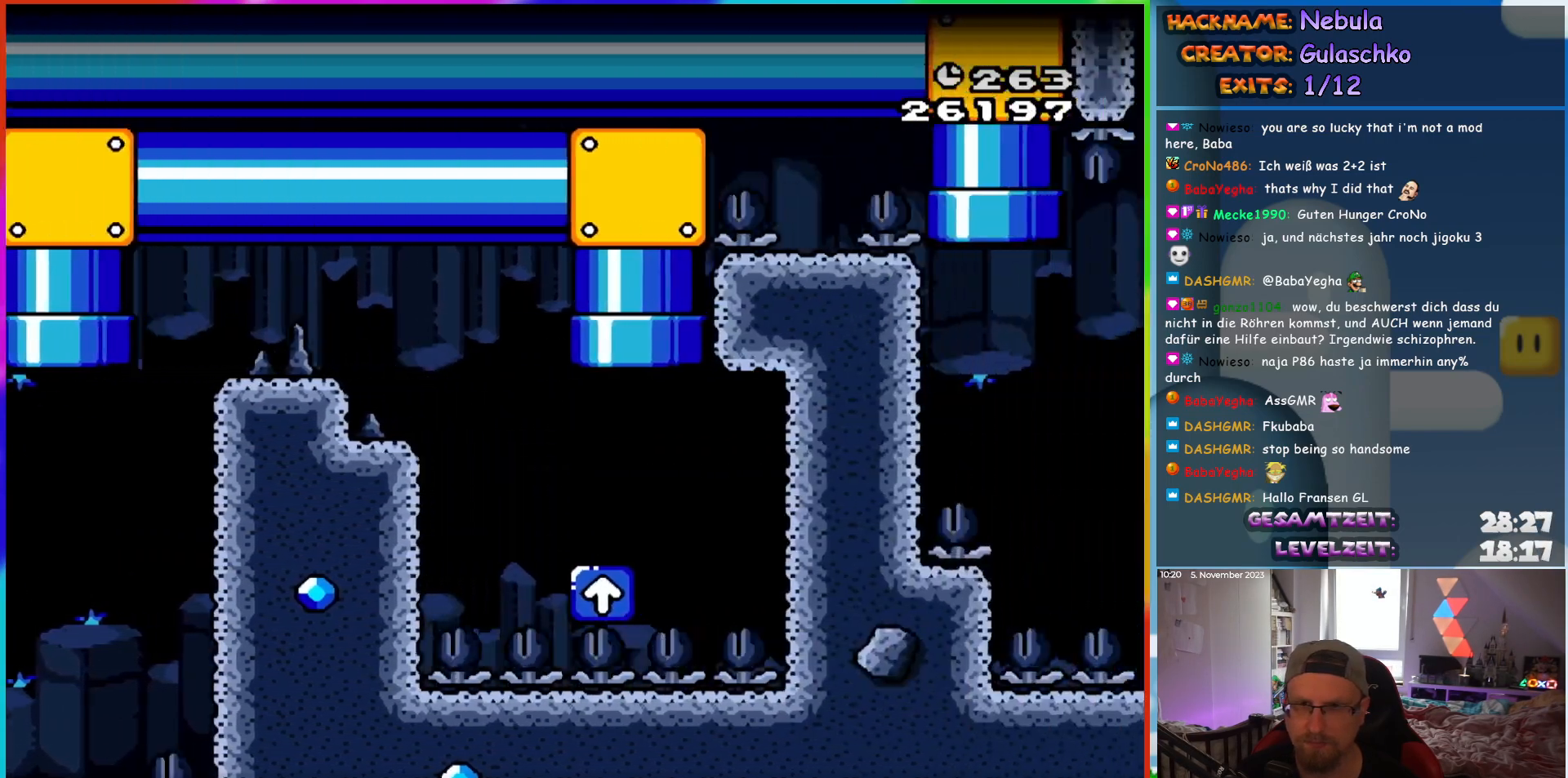
{"dt_ms": 500, "buttons": ["Y", "DPAD_LEFT"], "events": []}